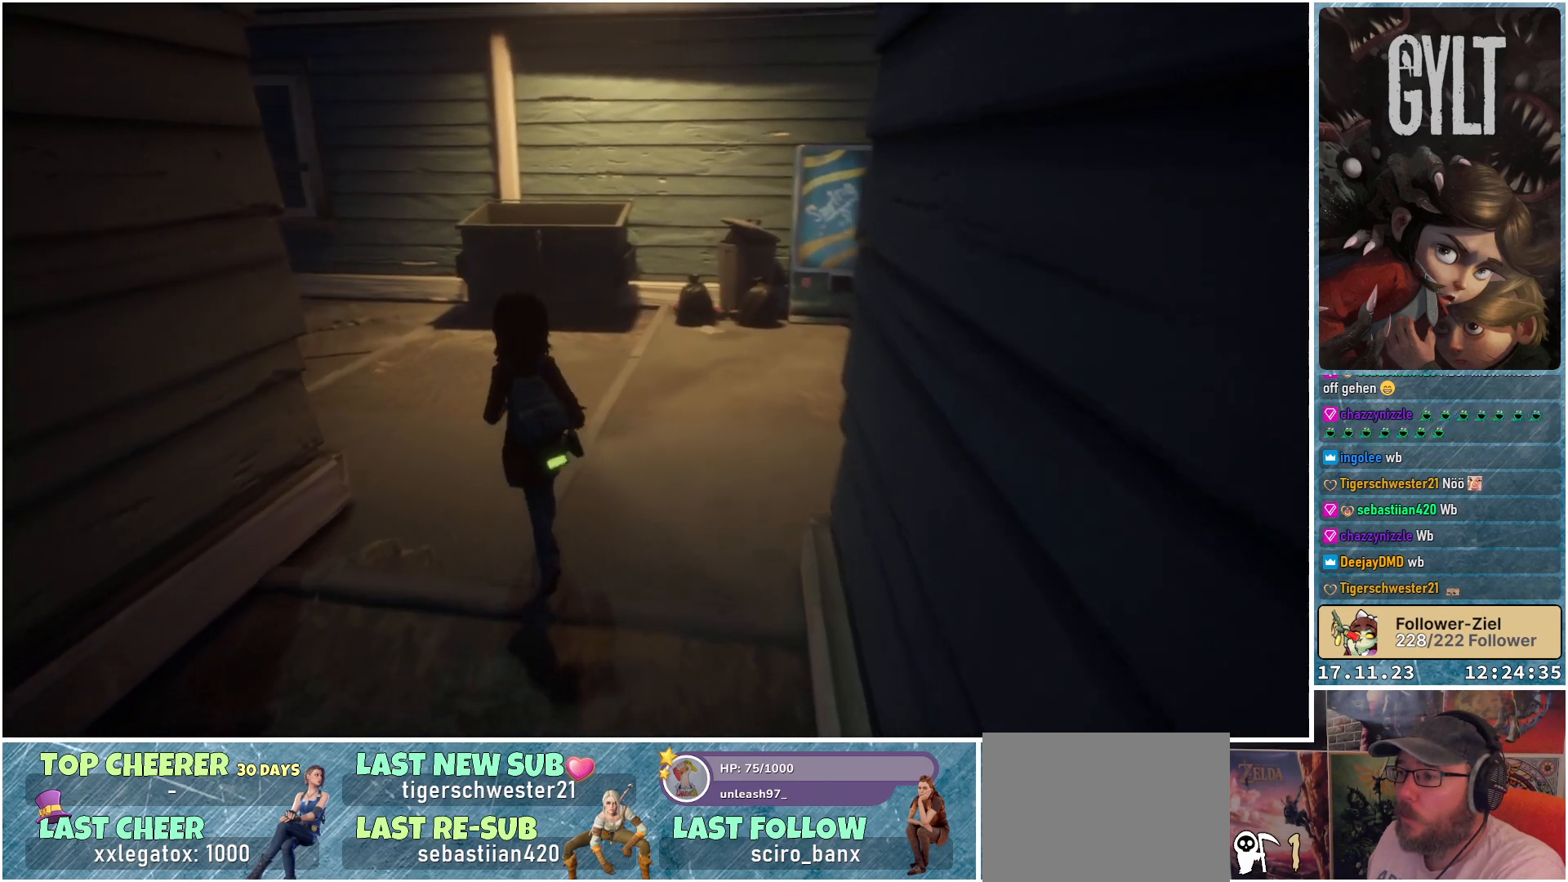
Gameplay with a controller (Xbox layout); each line is a JSON object with the inputs held at the frame after it. "events" lists button and stick changes between this image and that frame as [ms after this image, input, new state], when the widget could be followed in between.
{"buttons": [], "left_stick": "up", "right_stick": "left", "events": []}
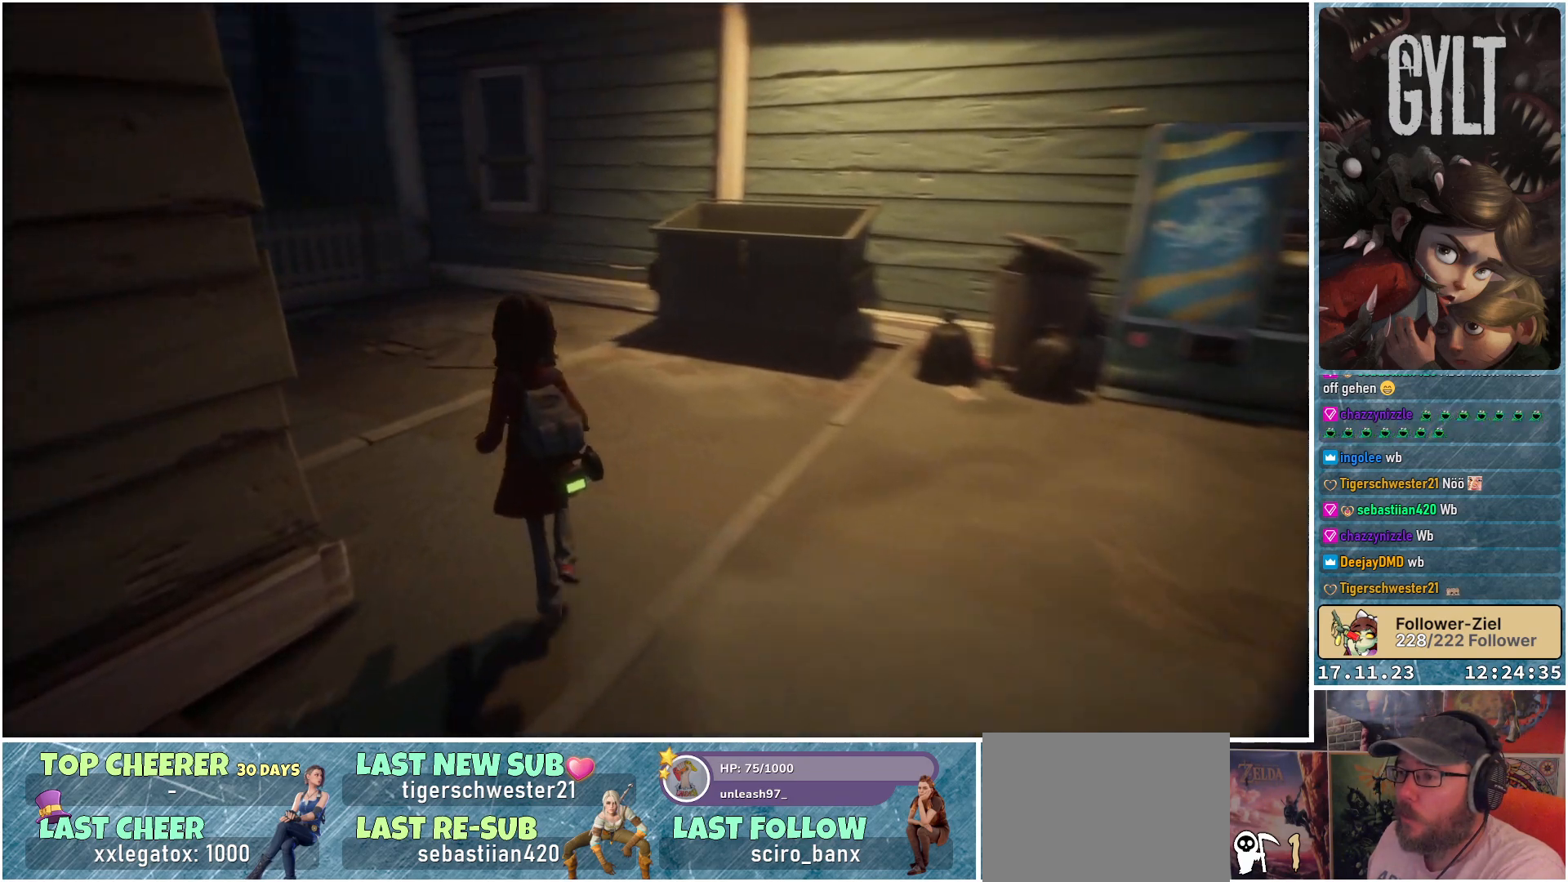
{"buttons": [], "left_stick": "center", "right_stick": "center", "events": [[317, "left_stick", "center"], [500, "right_stick", "center"]]}
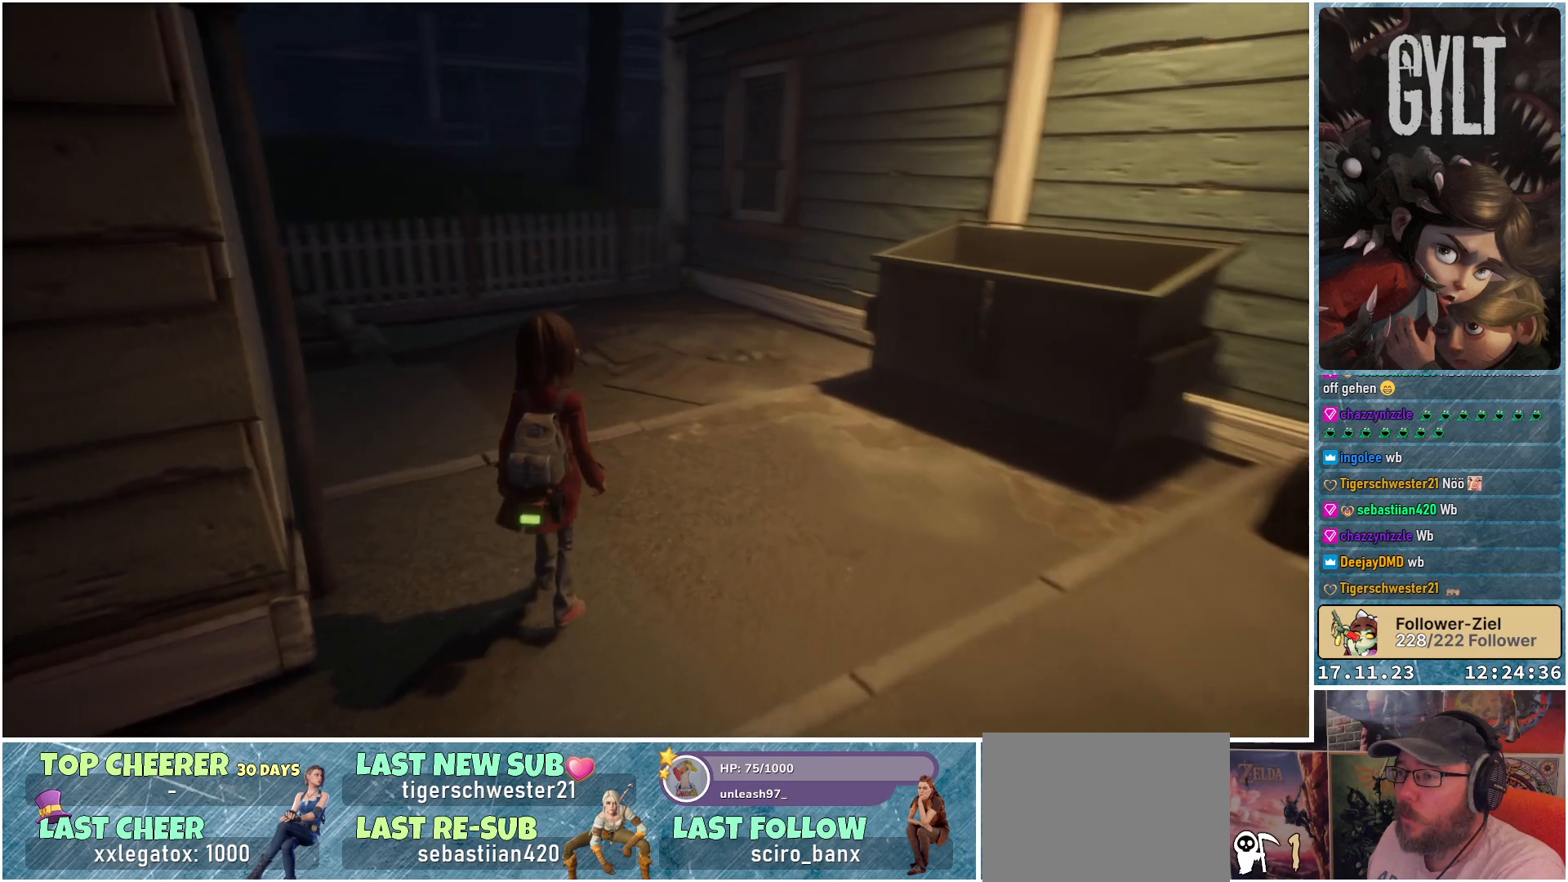
{"buttons": [], "left_stick": "up", "right_stick": "left", "events": [[183, "left_stick", "up"], [400, "right_stick", "left"]]}
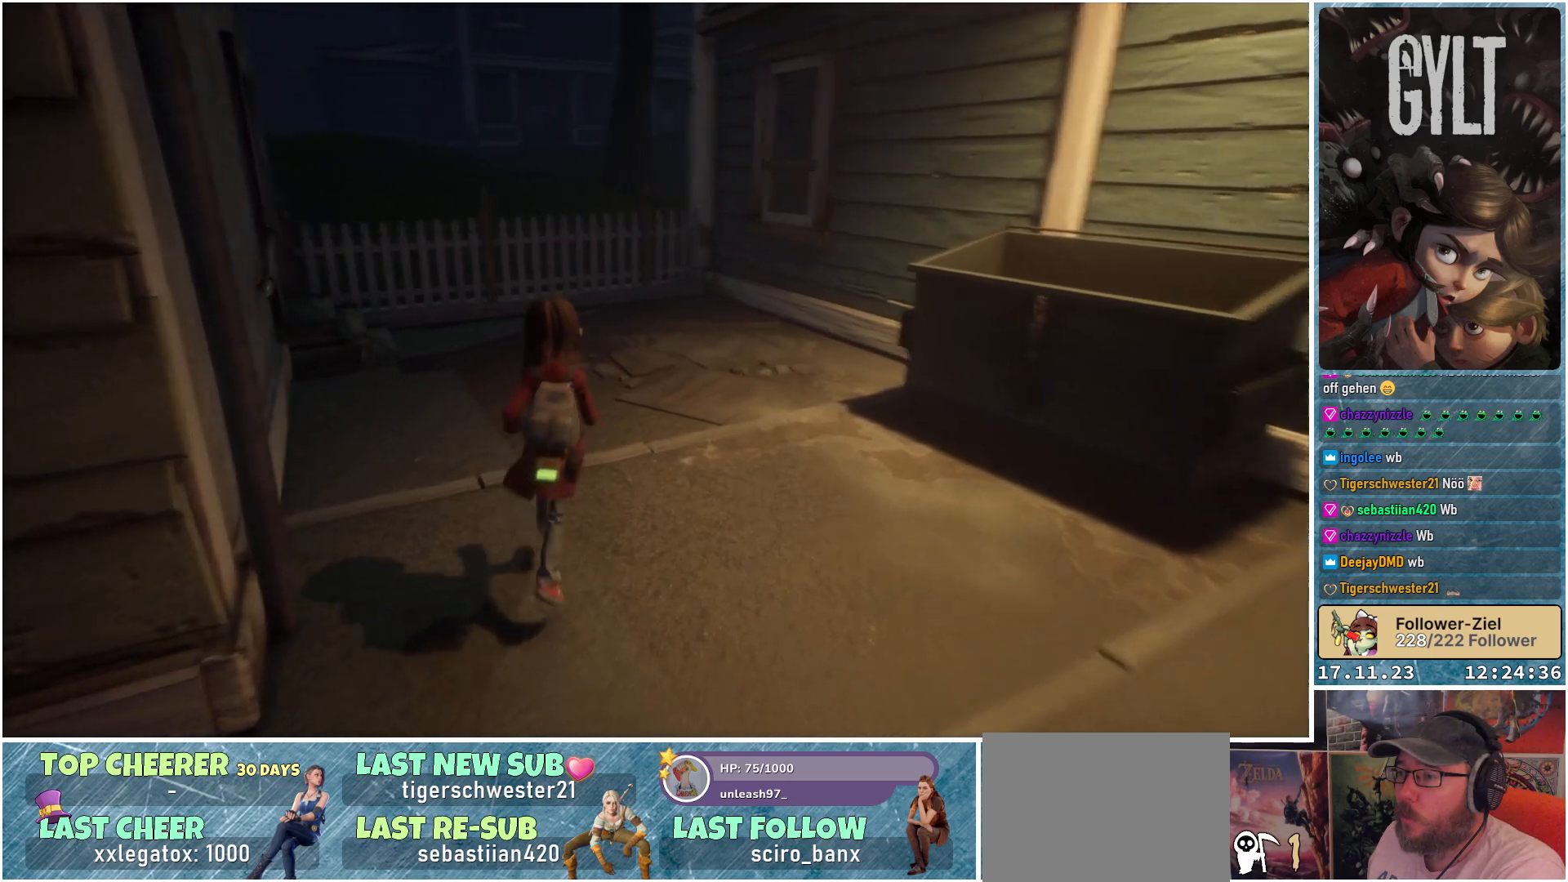
{"buttons": [], "left_stick": "up", "right_stick": "center", "events": [[150, "right_stick", "down-left"], [367, "right_stick", "center"]]}
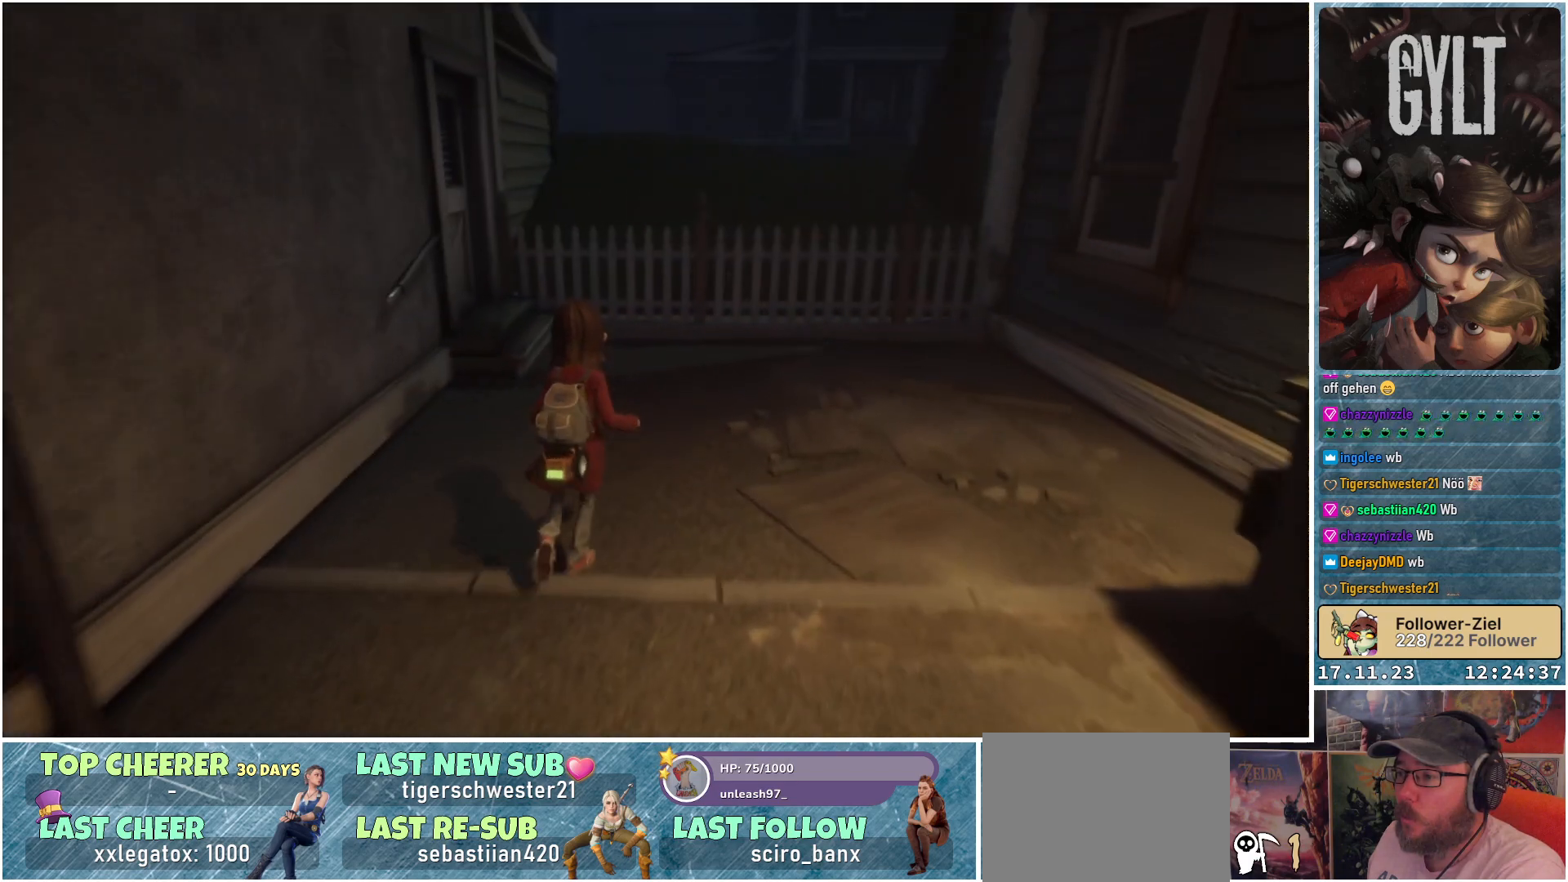
{"buttons": [], "left_stick": "up", "right_stick": "down-left", "events": [[400, "right_stick", "down-left"]]}
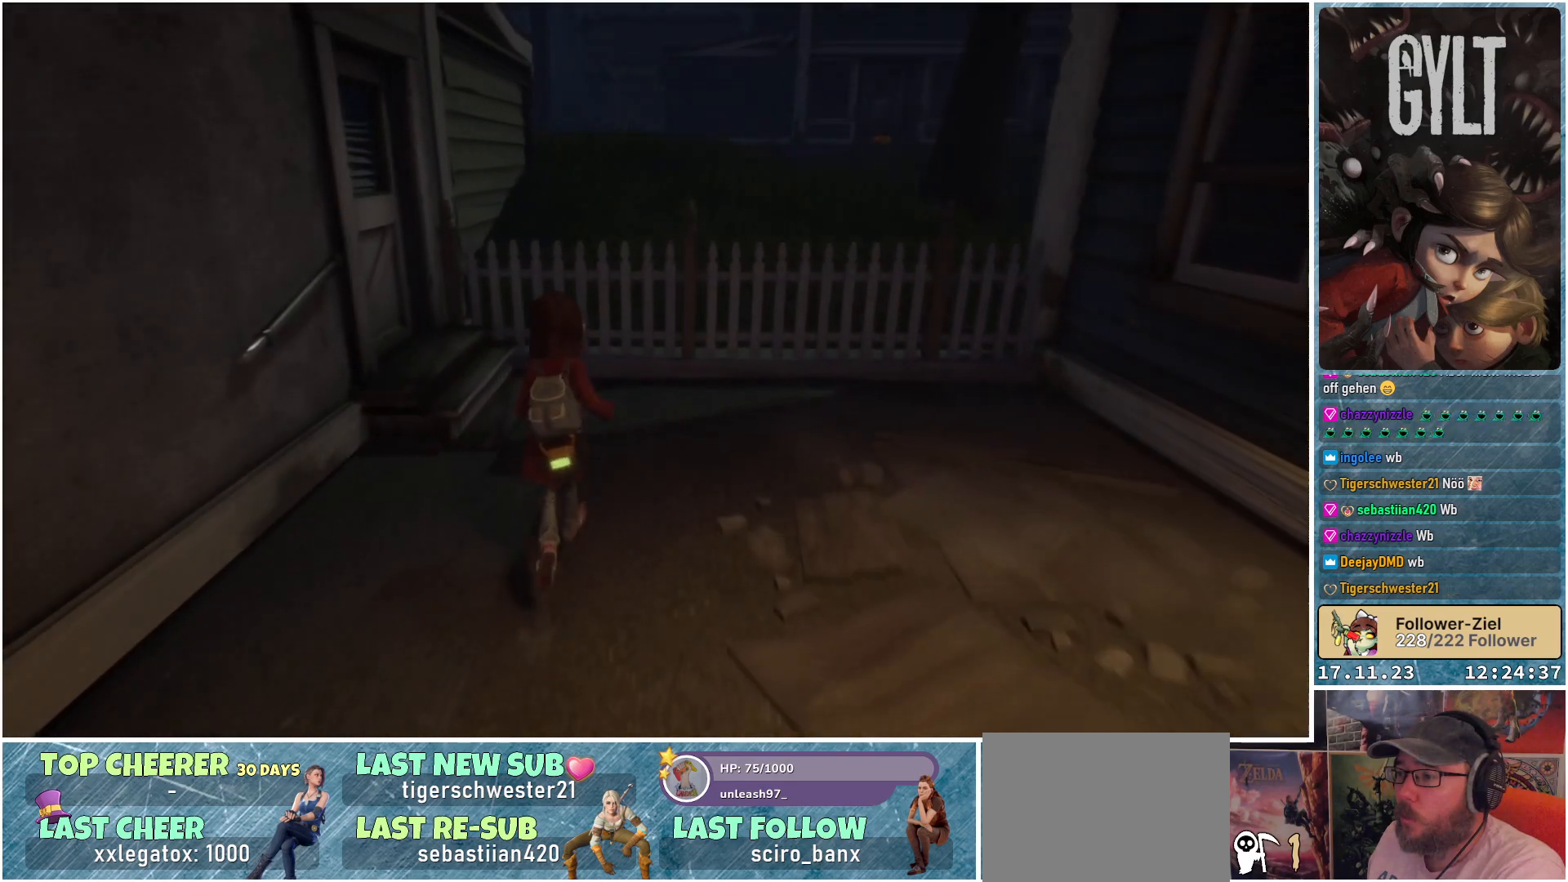
{"buttons": [], "left_stick": "up", "right_stick": "down-left", "events": []}
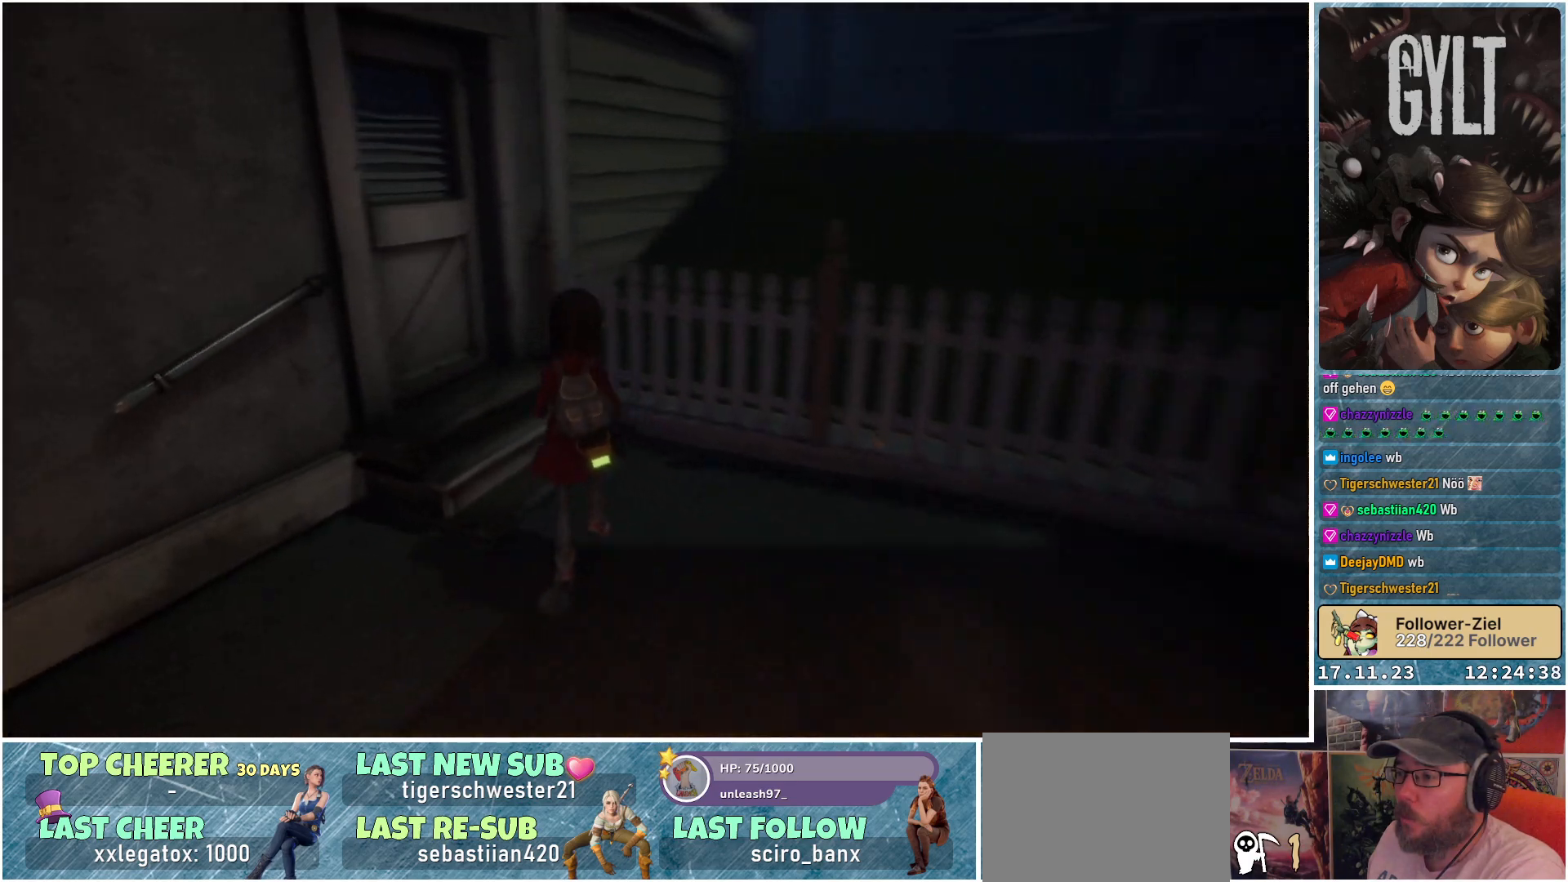
{"buttons": [], "left_stick": "up", "right_stick": "center", "events": [[100, "right_stick", "left"], [333, "right_stick", "center"]]}
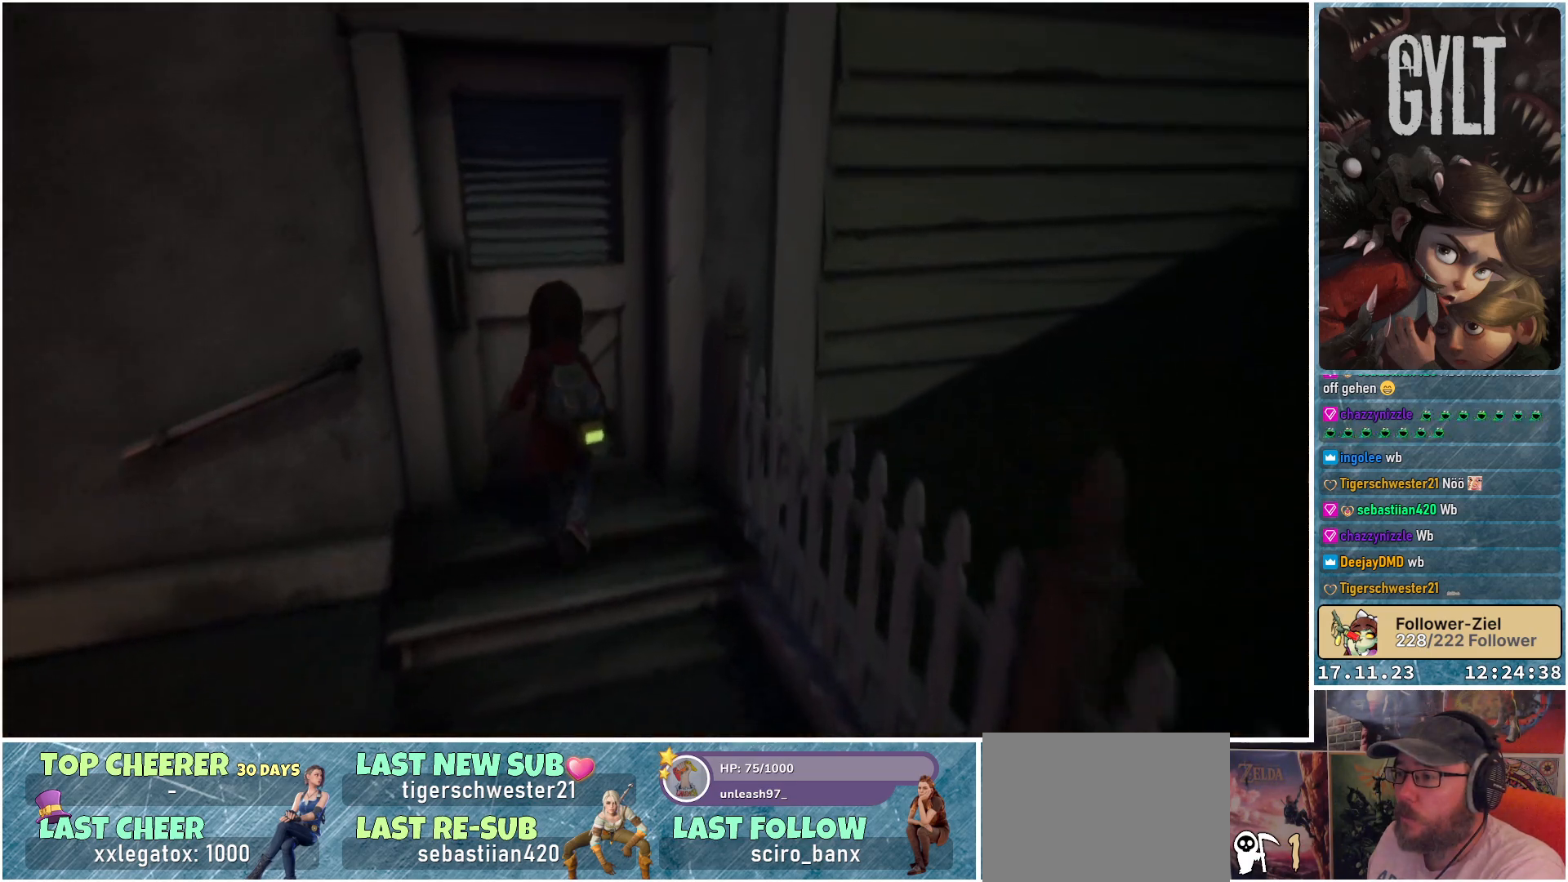
{"buttons": [], "left_stick": "center", "right_stick": "center", "events": [[200, "left_stick", "center"], [367, "A", "down"], [500, "A", "up"]]}
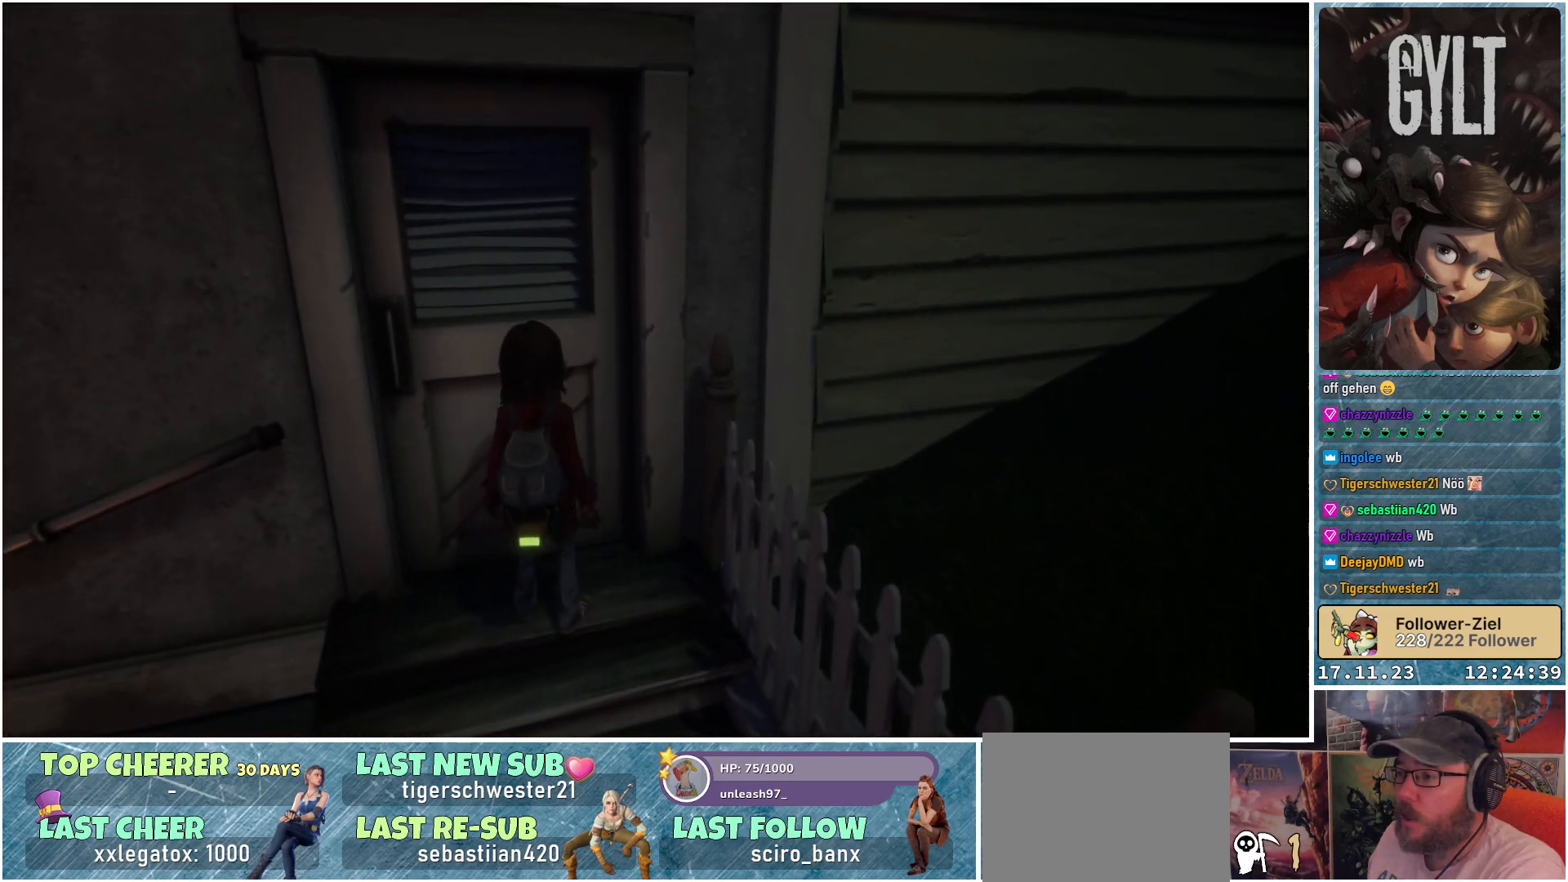
{"buttons": [], "left_stick": "down-right", "right_stick": "center", "events": [[167, "A", "down"], [283, "A", "up"], [383, "left_stick", "down-right"]]}
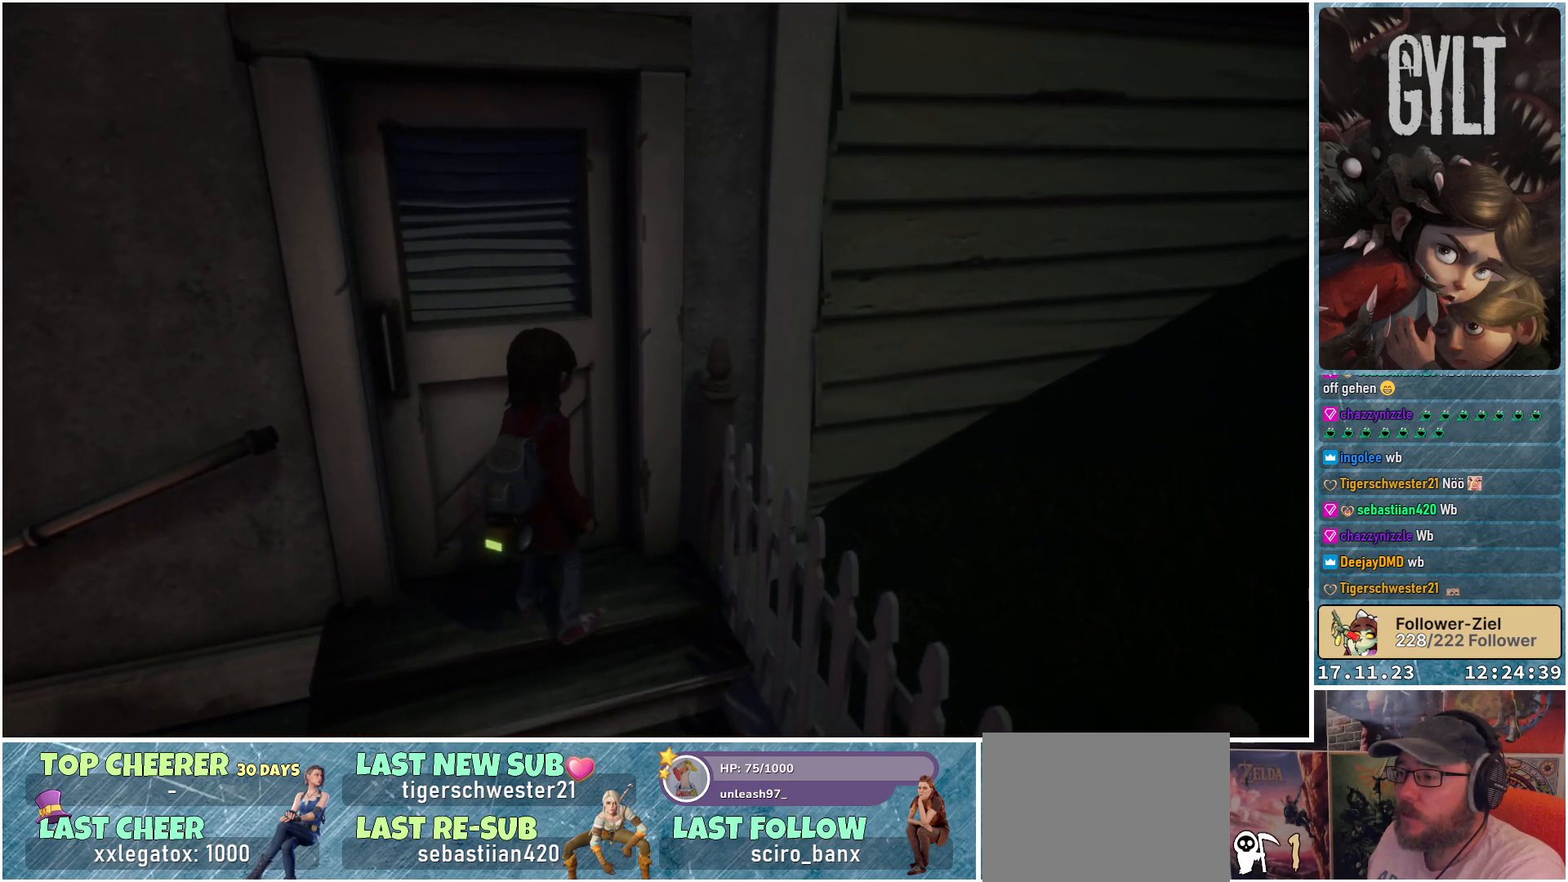
{"buttons": [], "left_stick": "down-right", "right_stick": "right", "events": [[83, "right_stick", "right"]]}
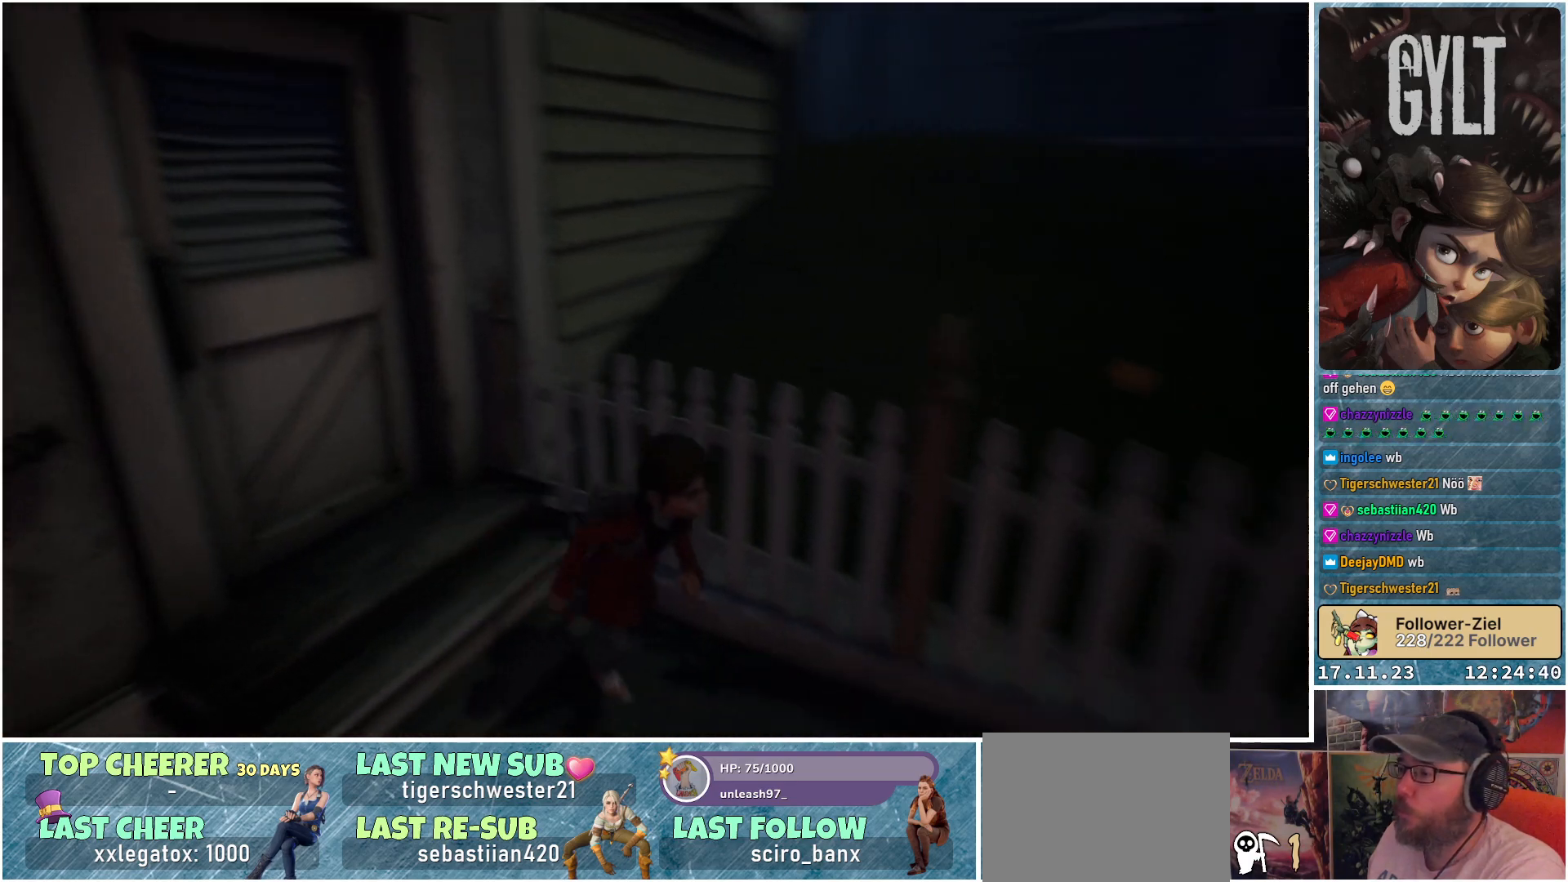
{"buttons": [], "left_stick": "center", "right_stick": "right", "events": [[433, "left_stick", "center"]]}
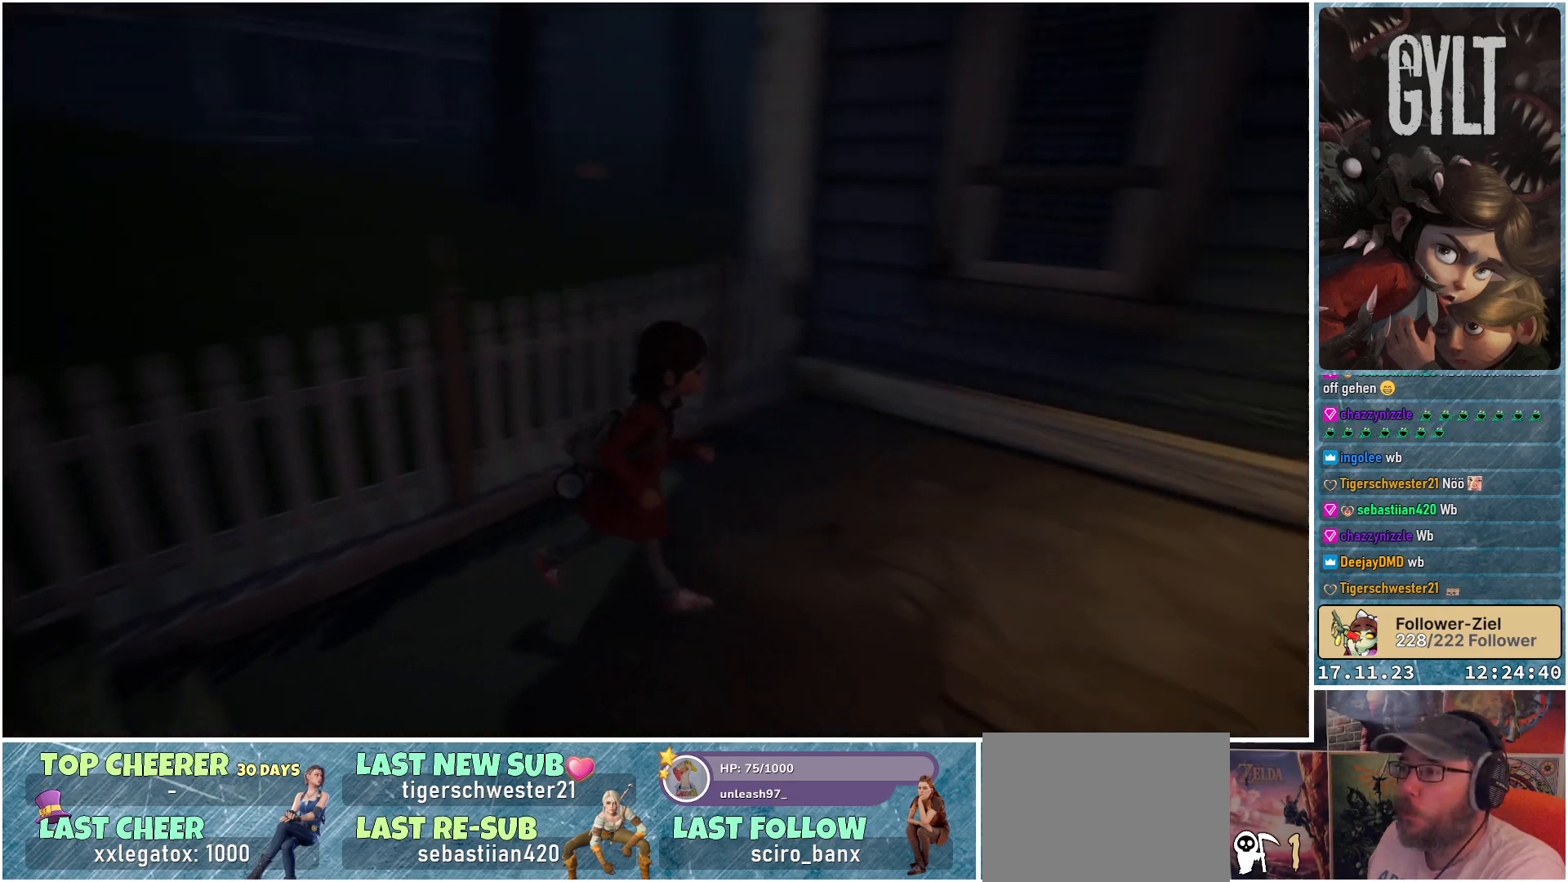
{"buttons": [], "left_stick": "center", "right_stick": "right", "events": []}
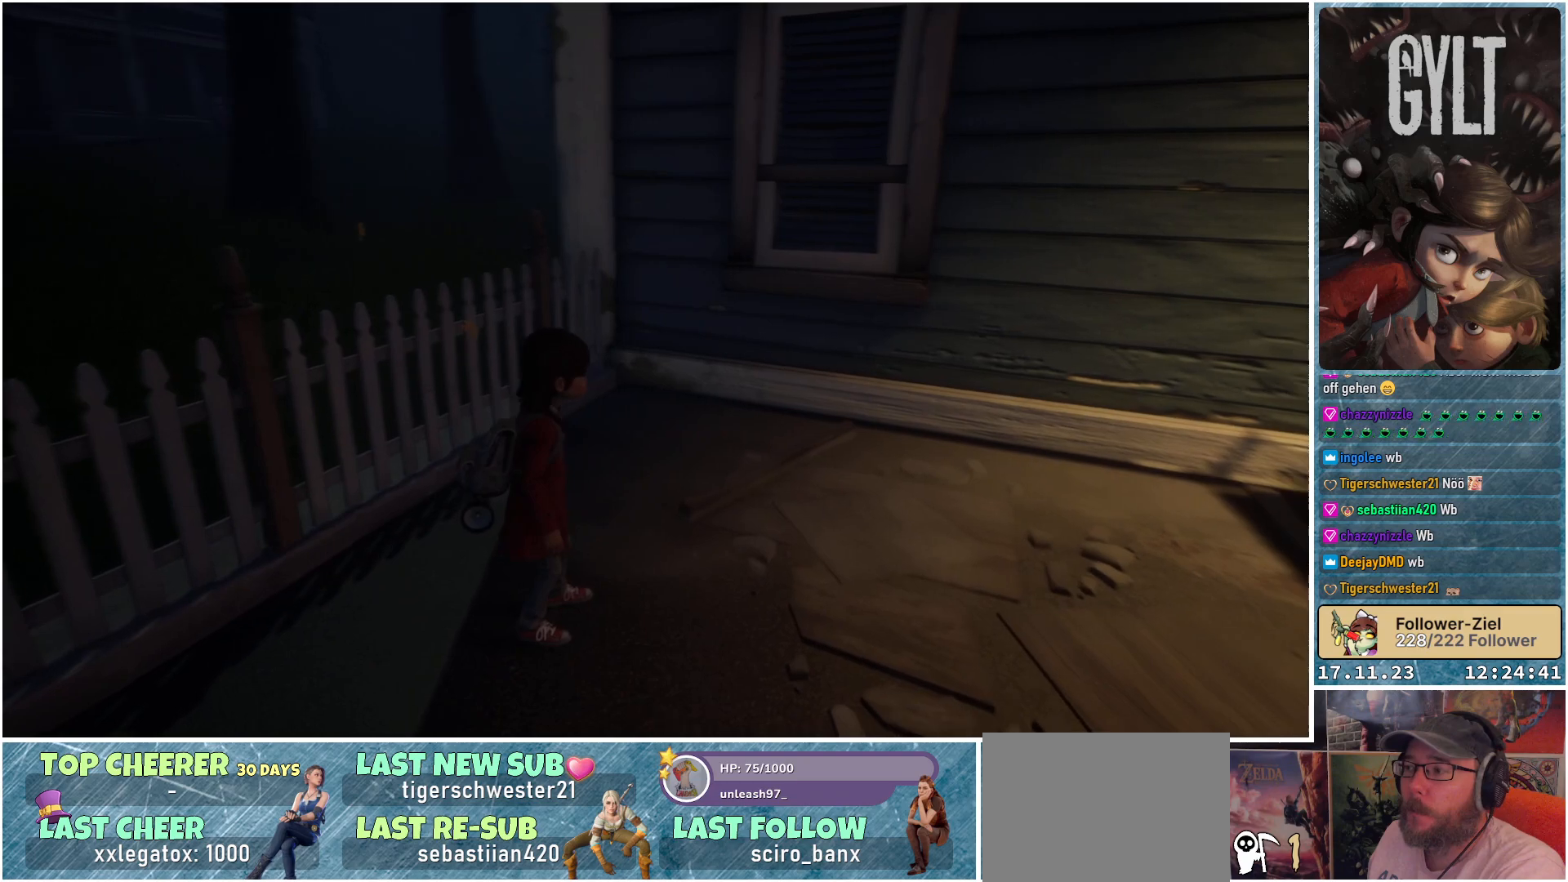
{"buttons": [], "left_stick": "up", "right_stick": "center", "events": [[33, "left_stick", "up-right"], [167, "left_stick", "up"], [233, "right_stick", "down-right"], [350, "right_stick", "center"]]}
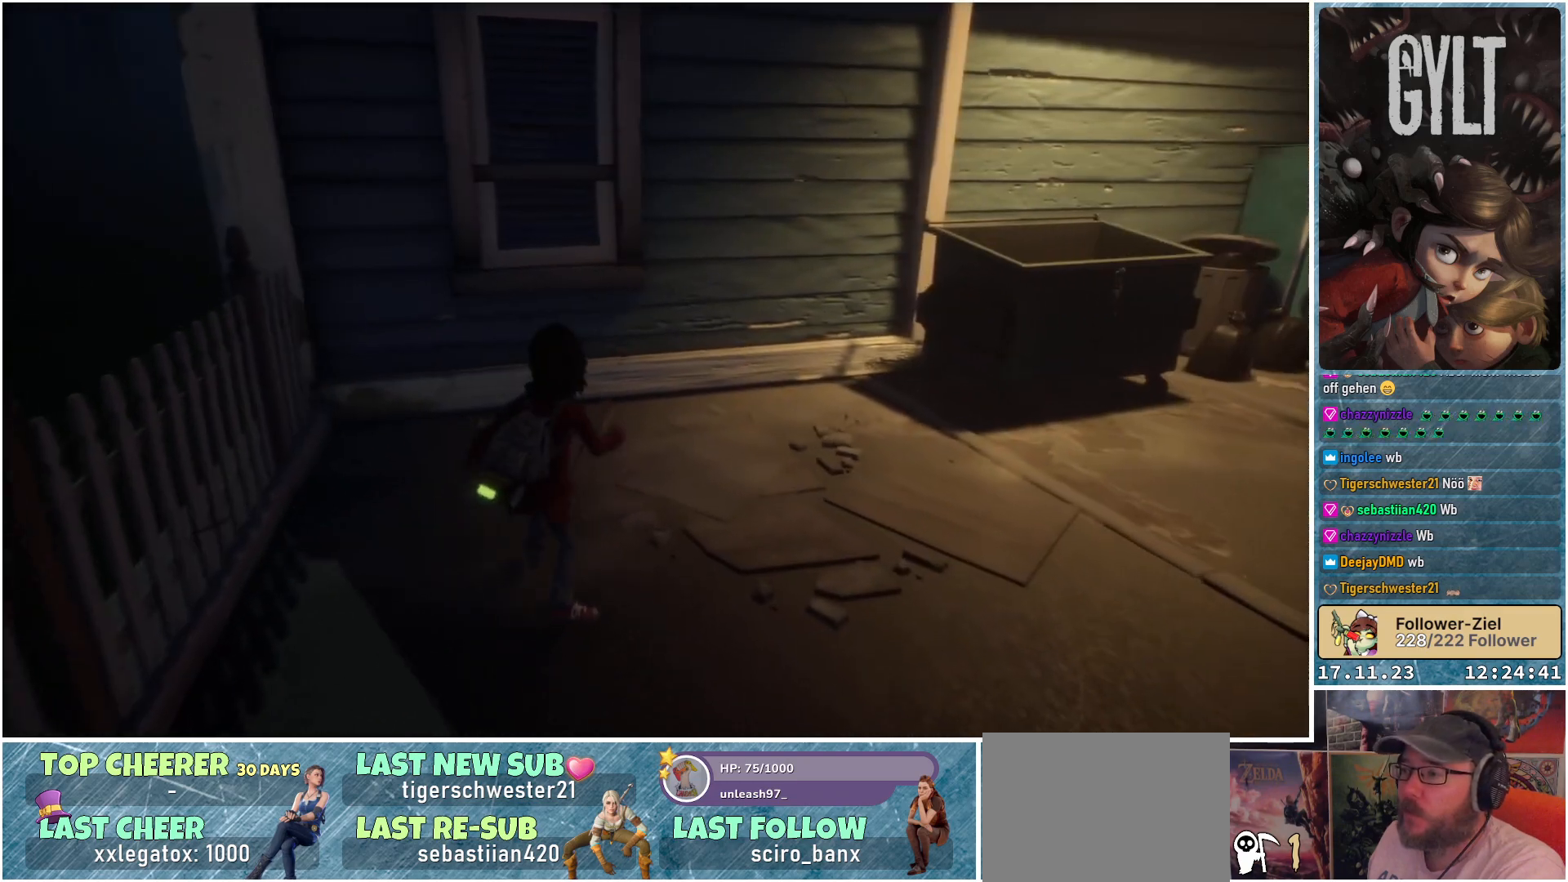
{"buttons": [], "left_stick": "up", "right_stick": "center", "events": []}
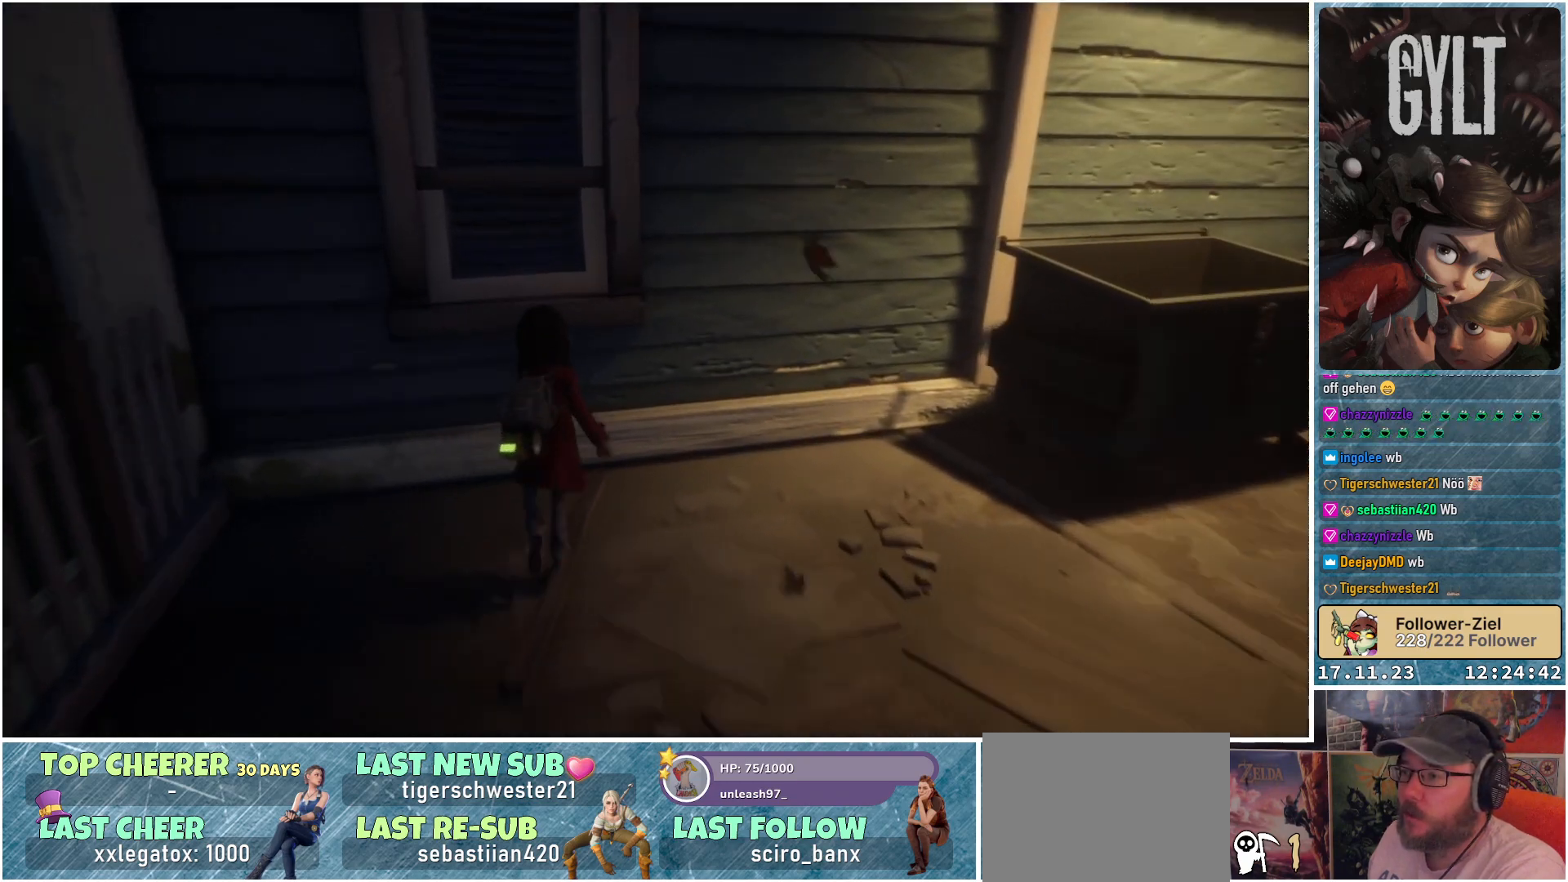
{"buttons": [], "left_stick": "center", "right_stick": "center", "events": [[233, "left_stick", "up-left"], [250, "A", "down"], [367, "left_stick", "center"], [400, "A", "up"]]}
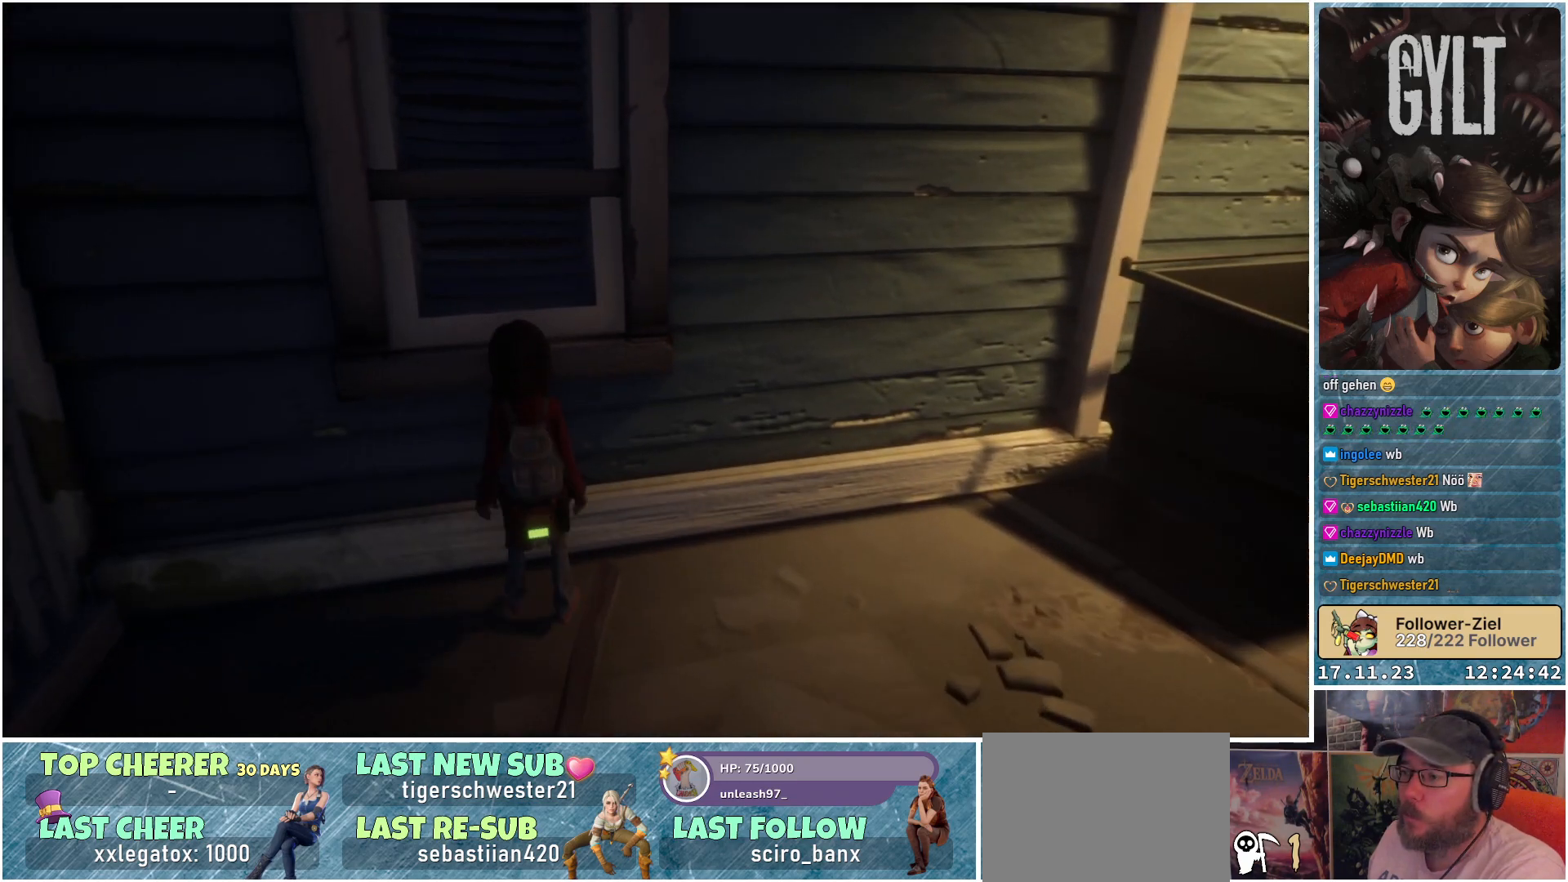
{"buttons": [], "left_stick": "right", "right_stick": "center", "events": [[133, "A", "down"], [267, "A", "up"], [433, "left_stick", "right"]]}
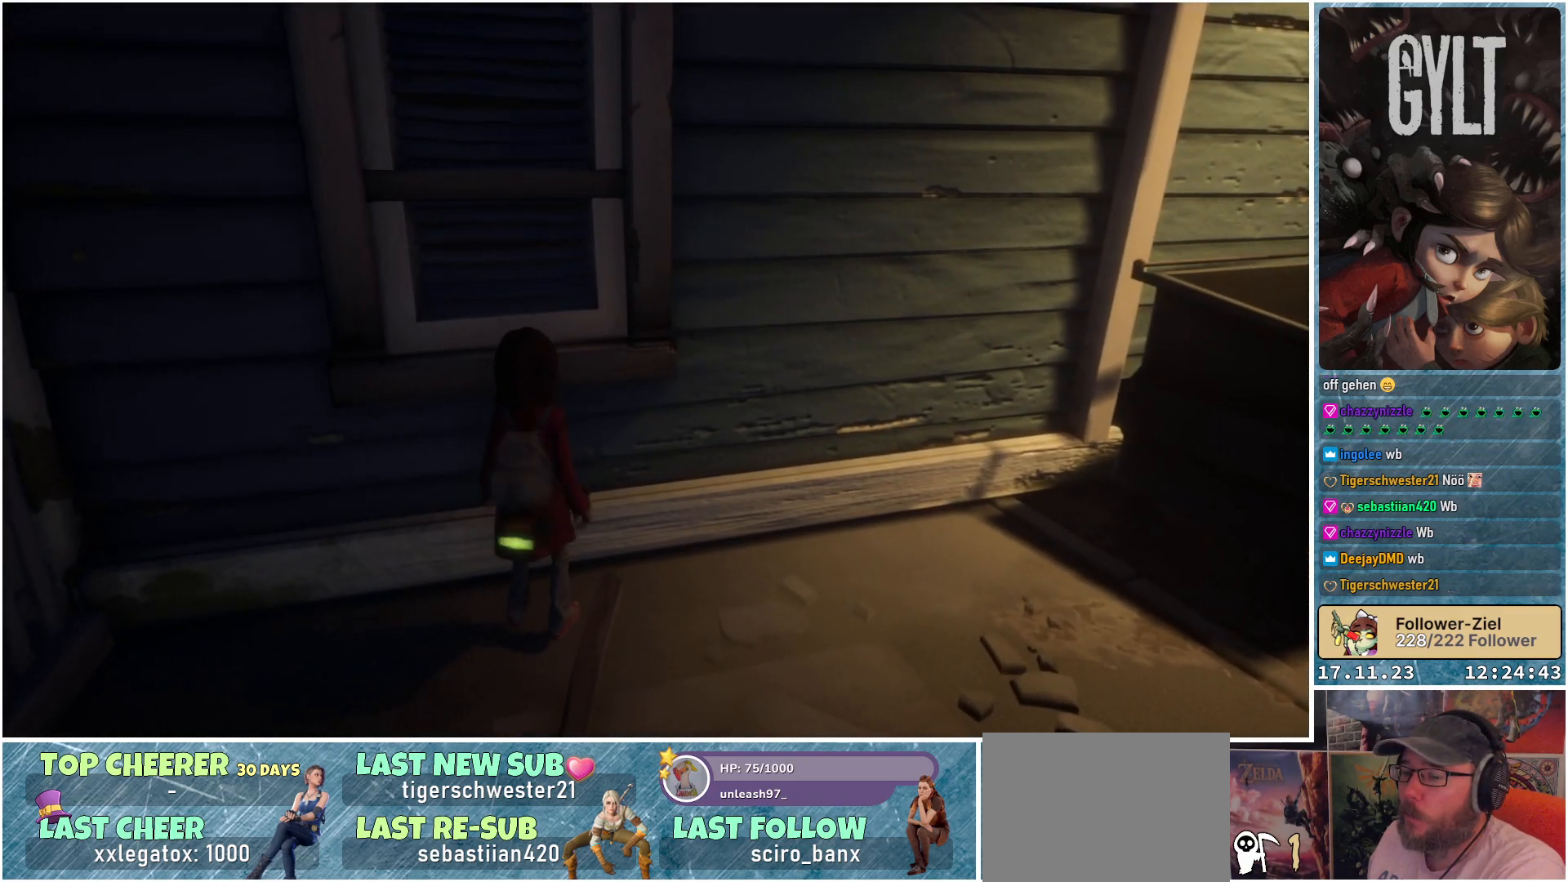
{"buttons": [], "left_stick": "right", "right_stick": "right", "events": [[33, "right_stick", "right"]]}
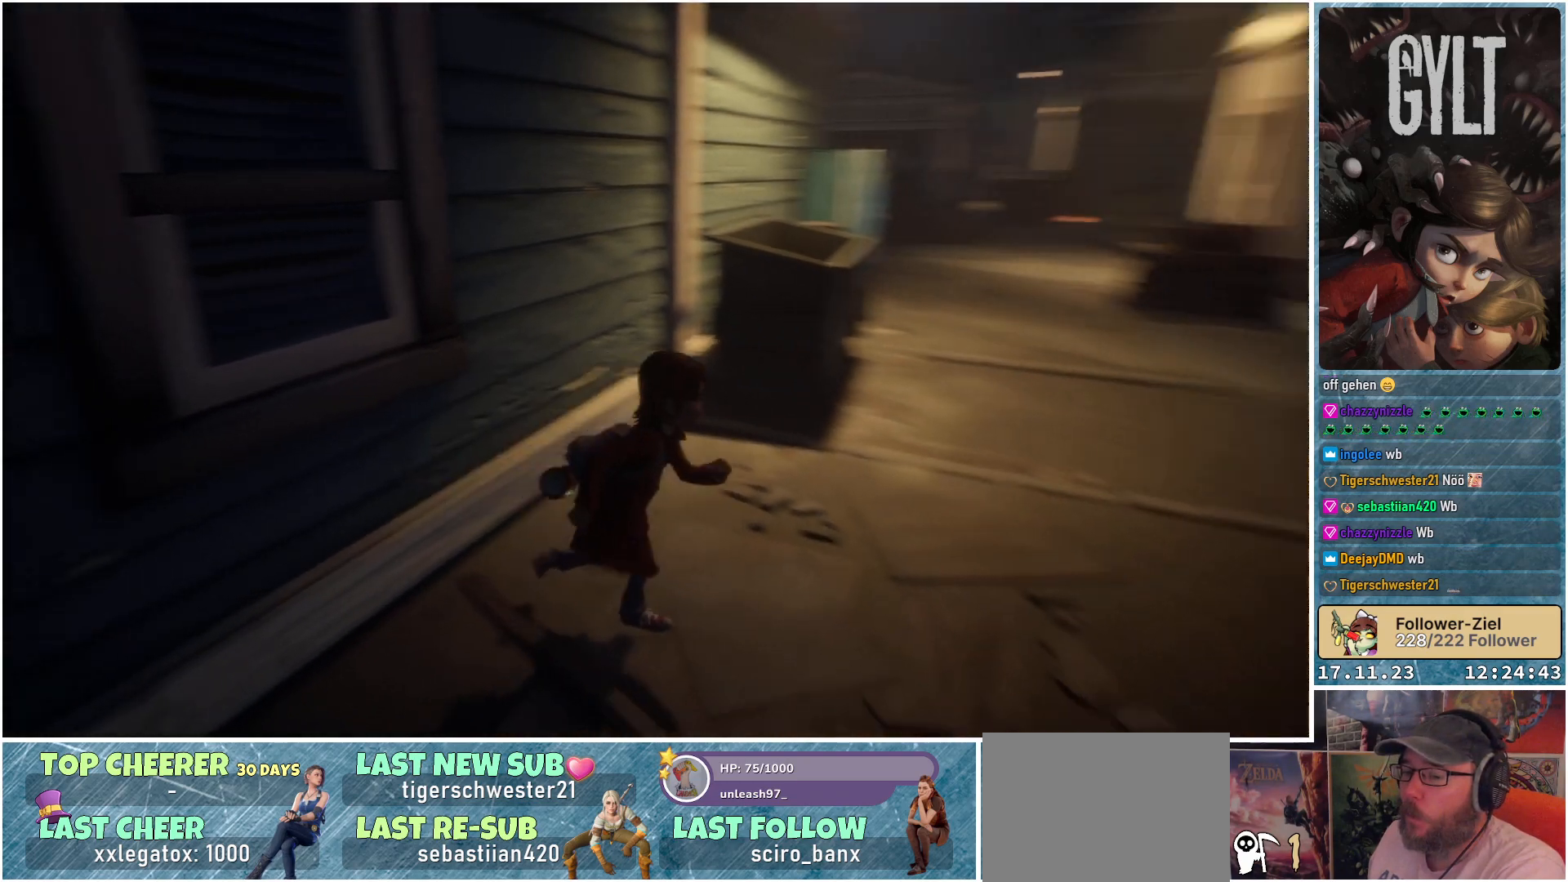
{"buttons": [], "left_stick": "up", "right_stick": "center", "events": [[50, "left_stick", "up-right"], [83, "right_stick", "center"], [183, "left_stick", "up"]]}
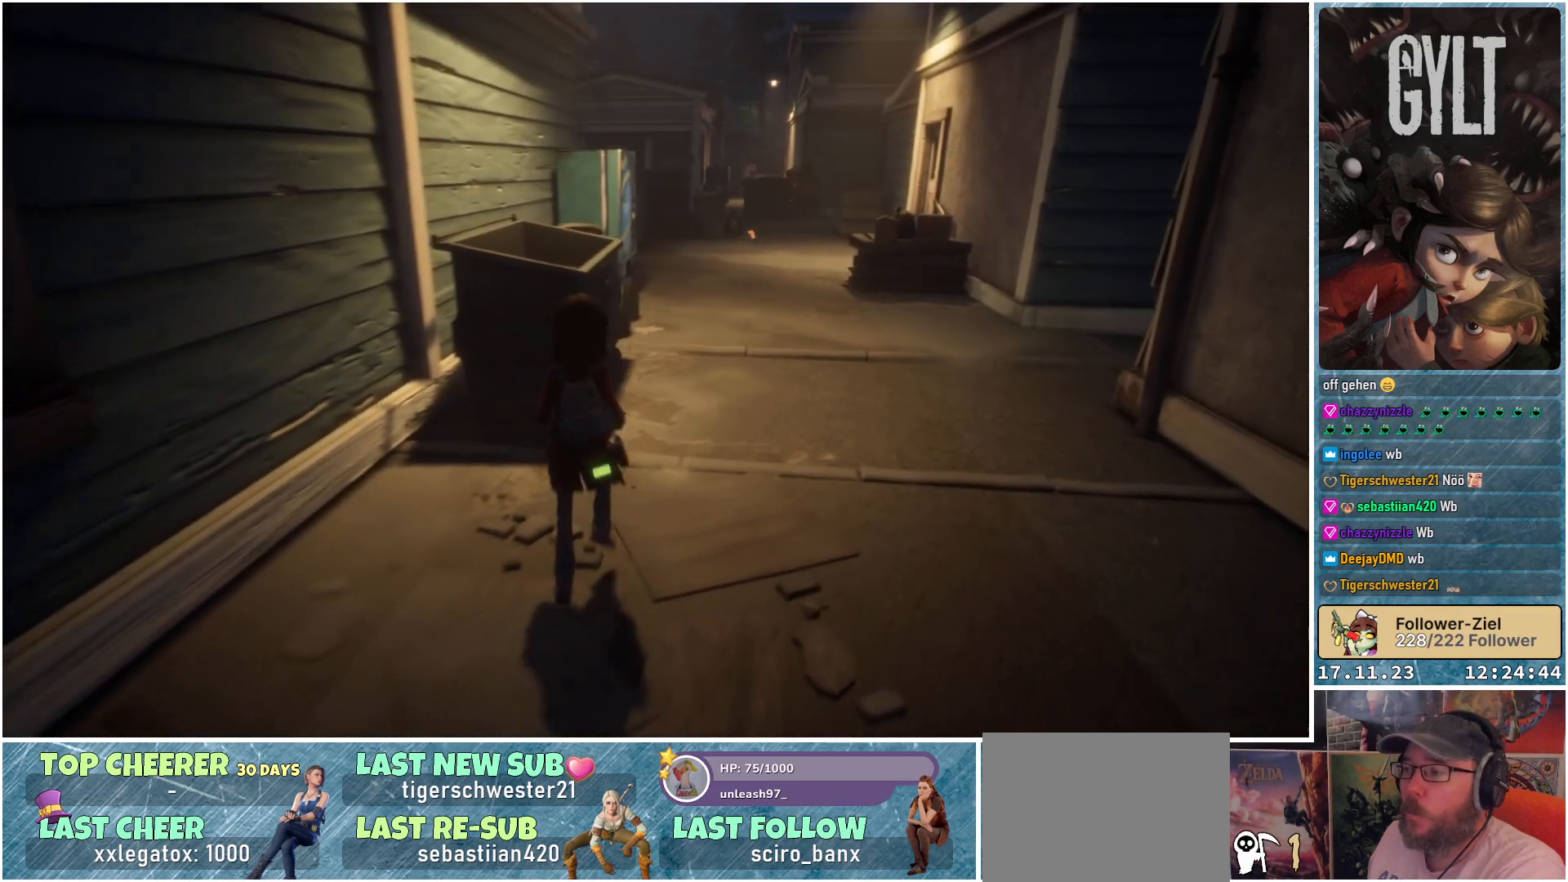
{"buttons": [], "left_stick": "up", "right_stick": "down-left", "events": [[417, "right_stick", "down-left"]]}
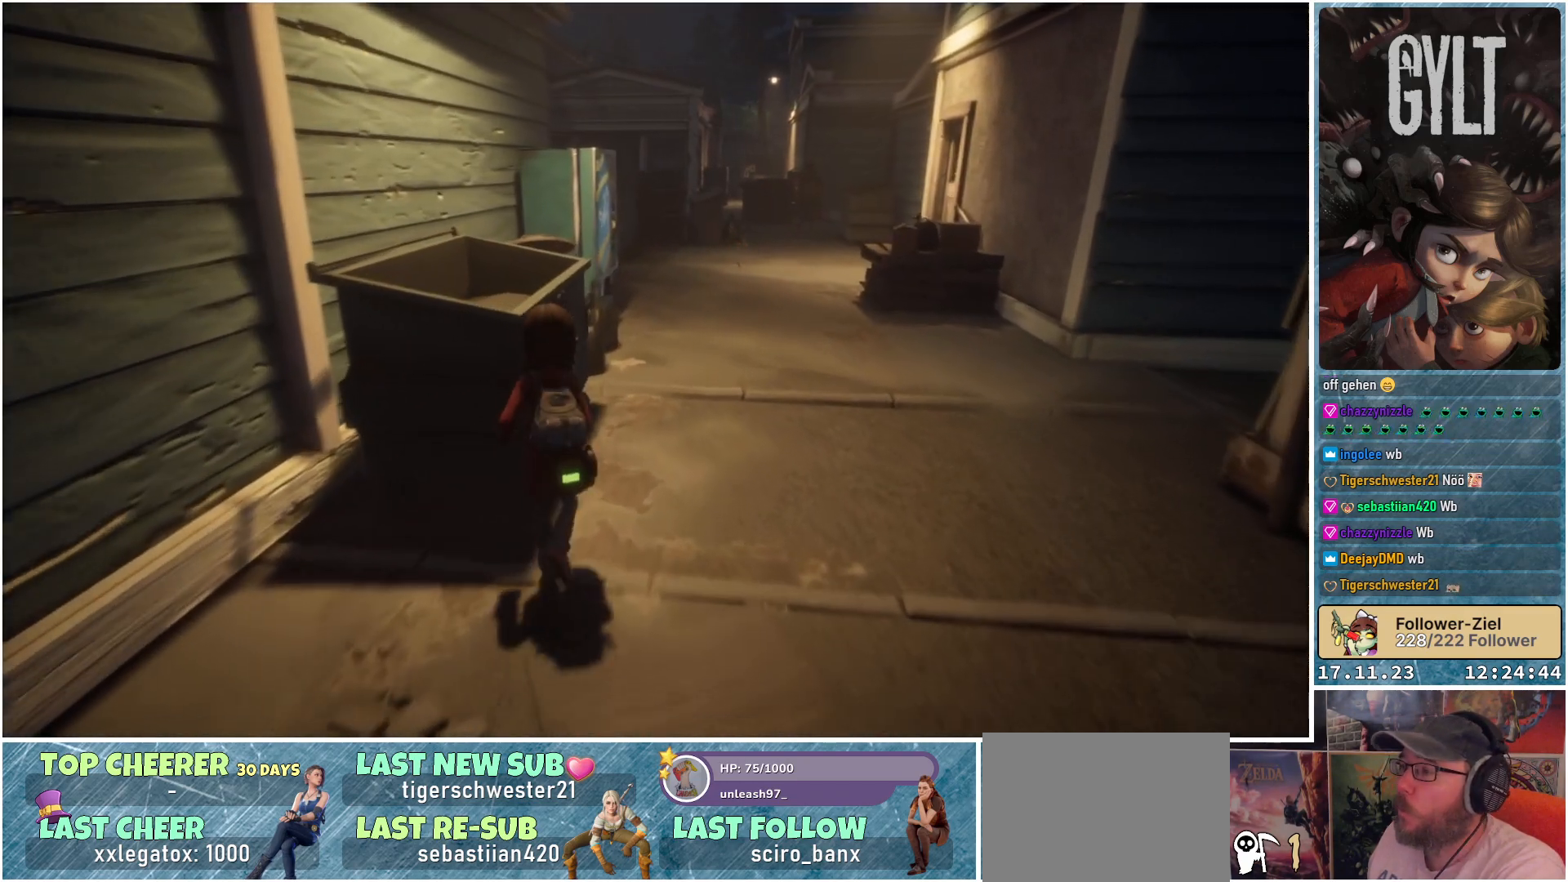
{"buttons": [], "left_stick": "up", "right_stick": "down-left", "events": []}
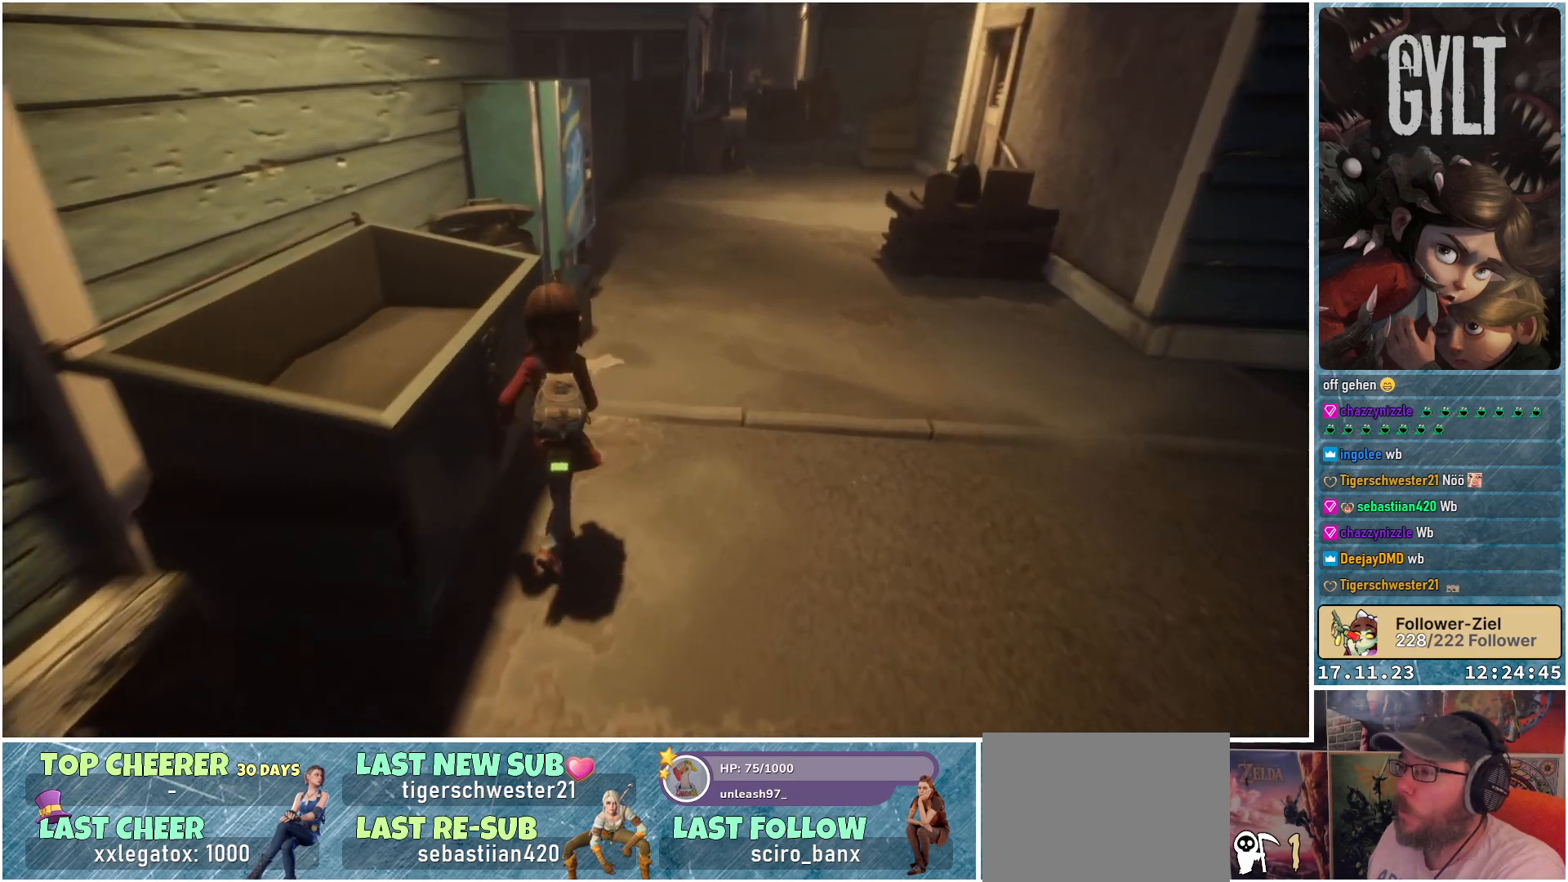
{"buttons": [], "left_stick": "up-right", "right_stick": "down-left", "events": [[17, "right_stick", "center"], [400, "left_stick", "up-right"], [467, "right_stick", "down-left"]]}
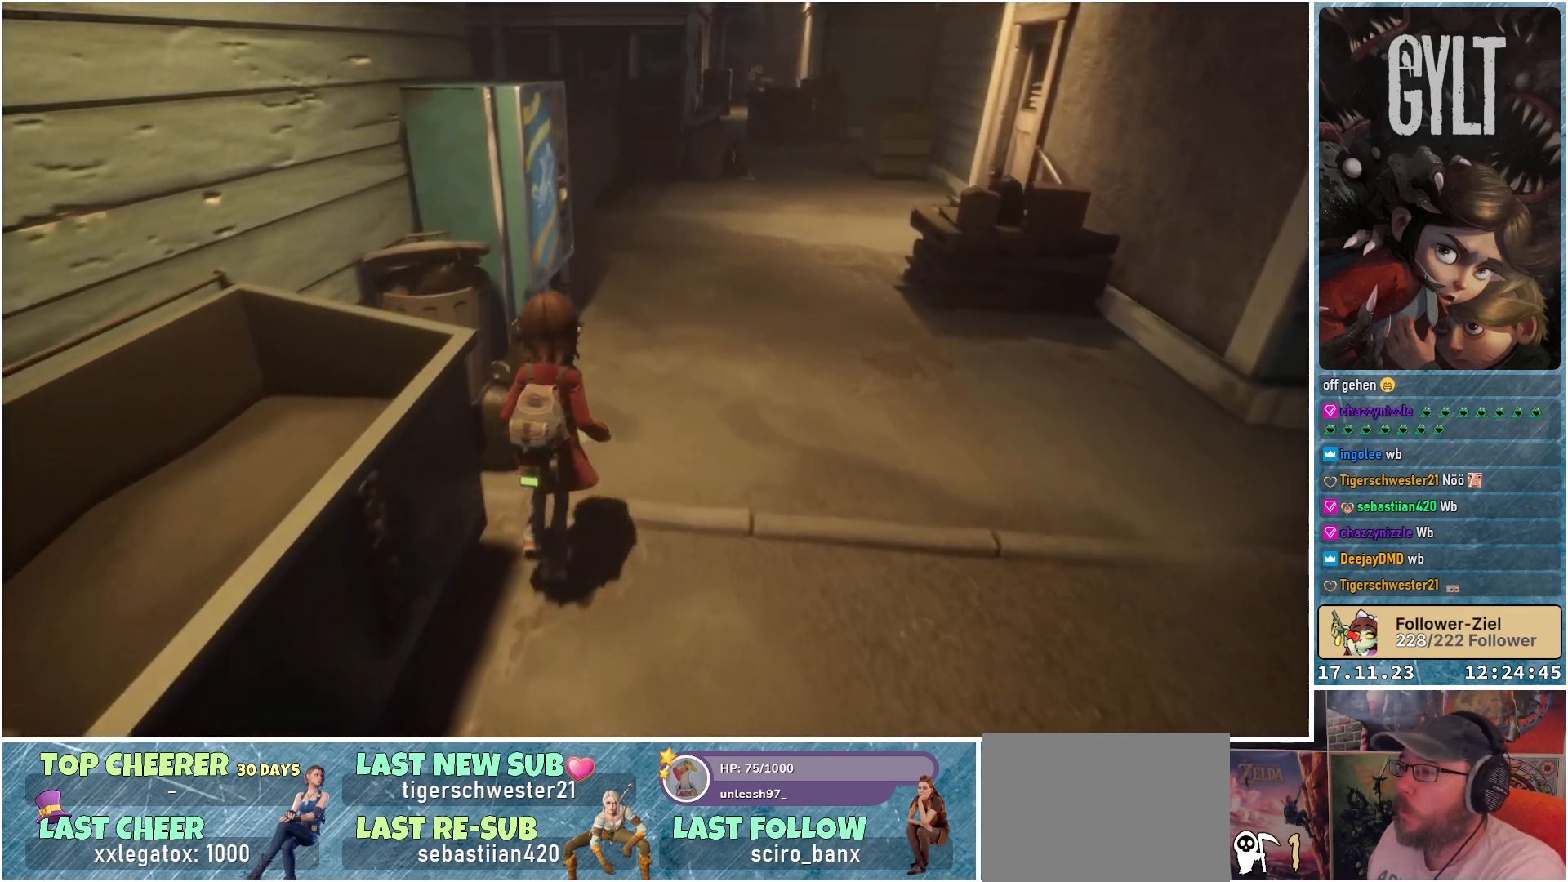
{"buttons": [], "left_stick": "up-right", "right_stick": "down-left", "events": []}
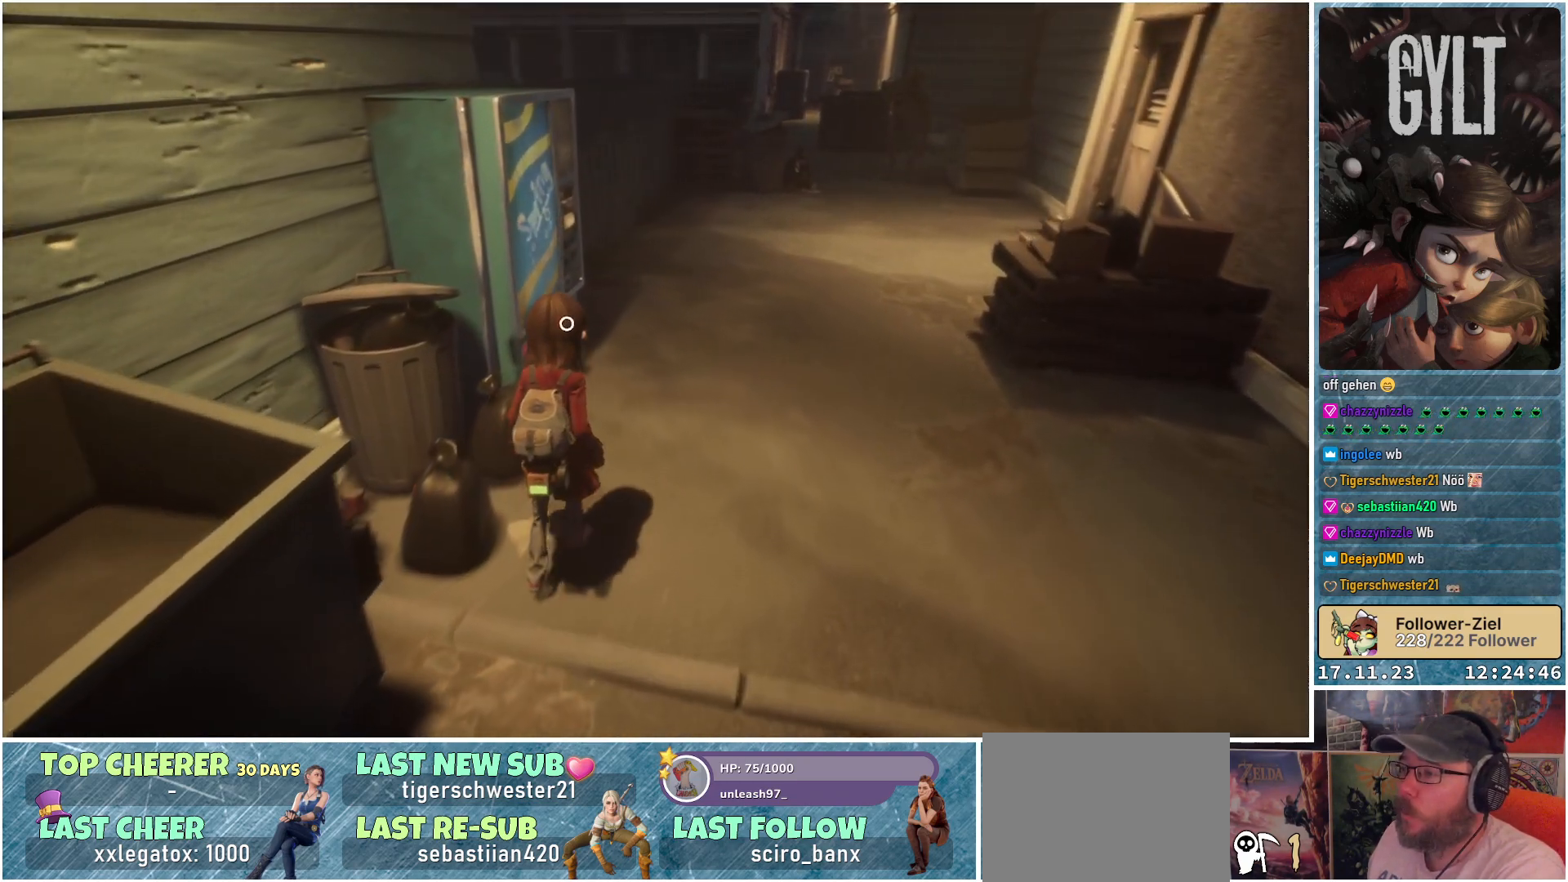
{"buttons": [], "left_stick": "up-right", "right_stick": "center", "events": [[167, "right_stick", "center"]]}
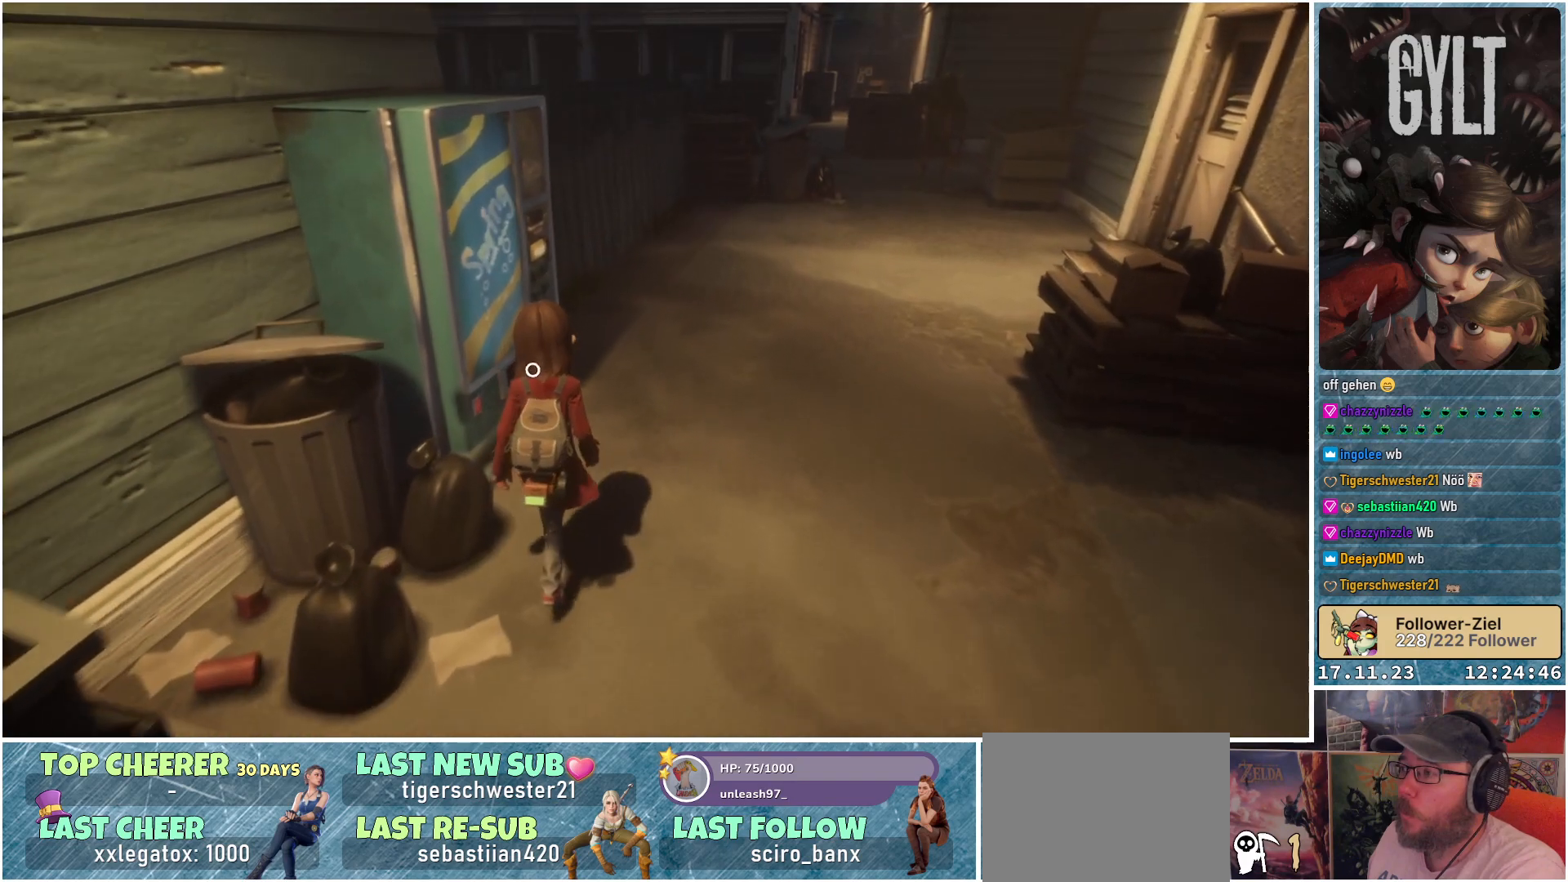
{"buttons": [], "left_stick": "center", "right_stick": "center", "events": [[133, "left_stick", "up"], [367, "left_stick", "center"]]}
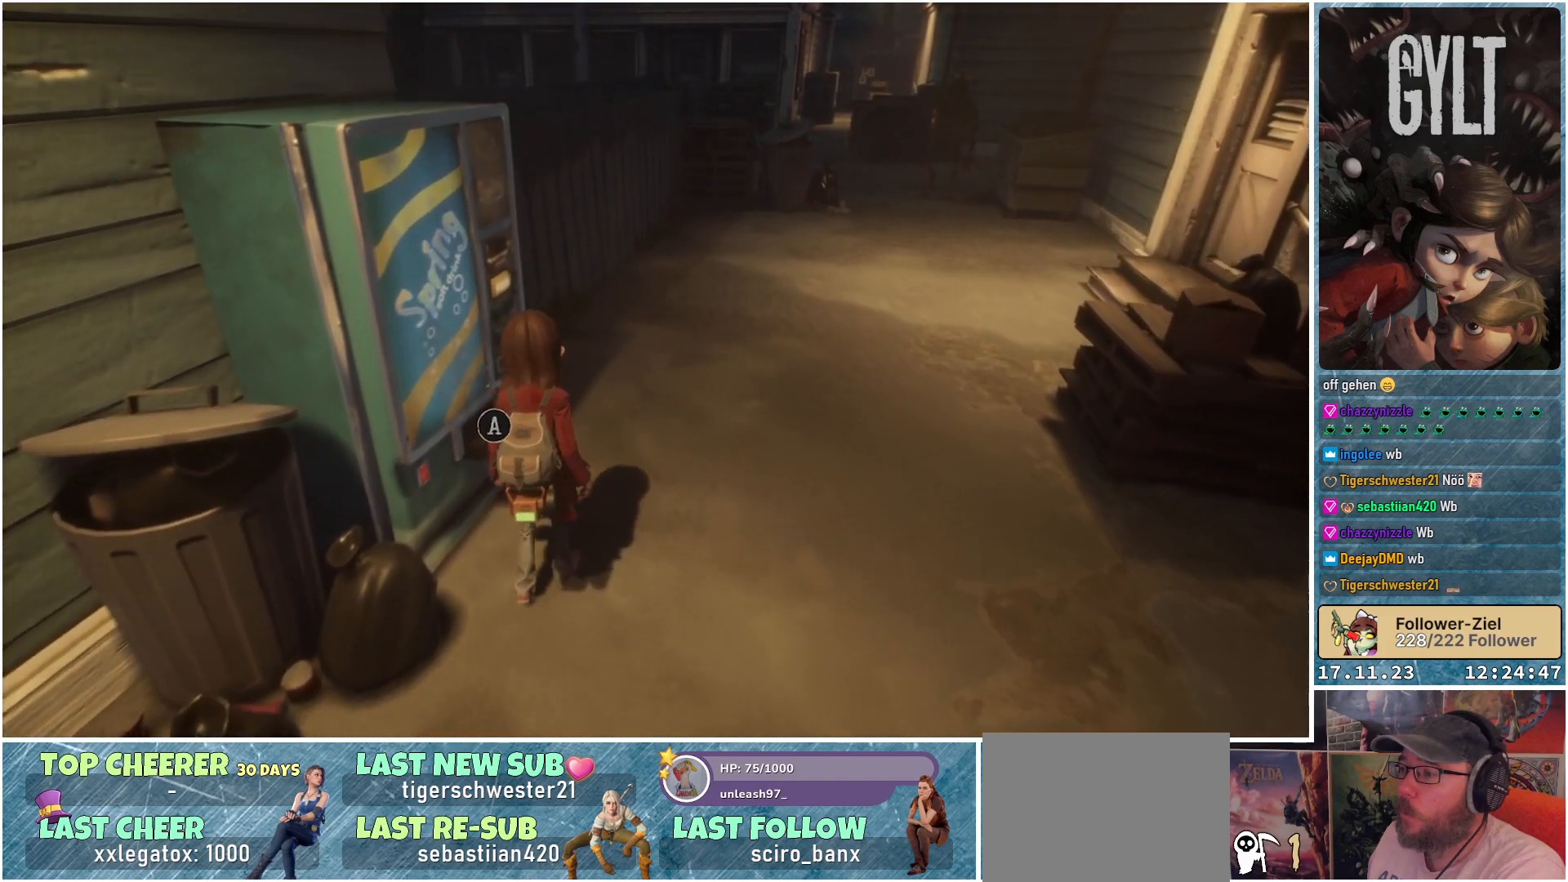
{"buttons": [], "left_stick": "center", "right_stick": "center", "events": [[367, "A", "down"], [500, "A", "up"]]}
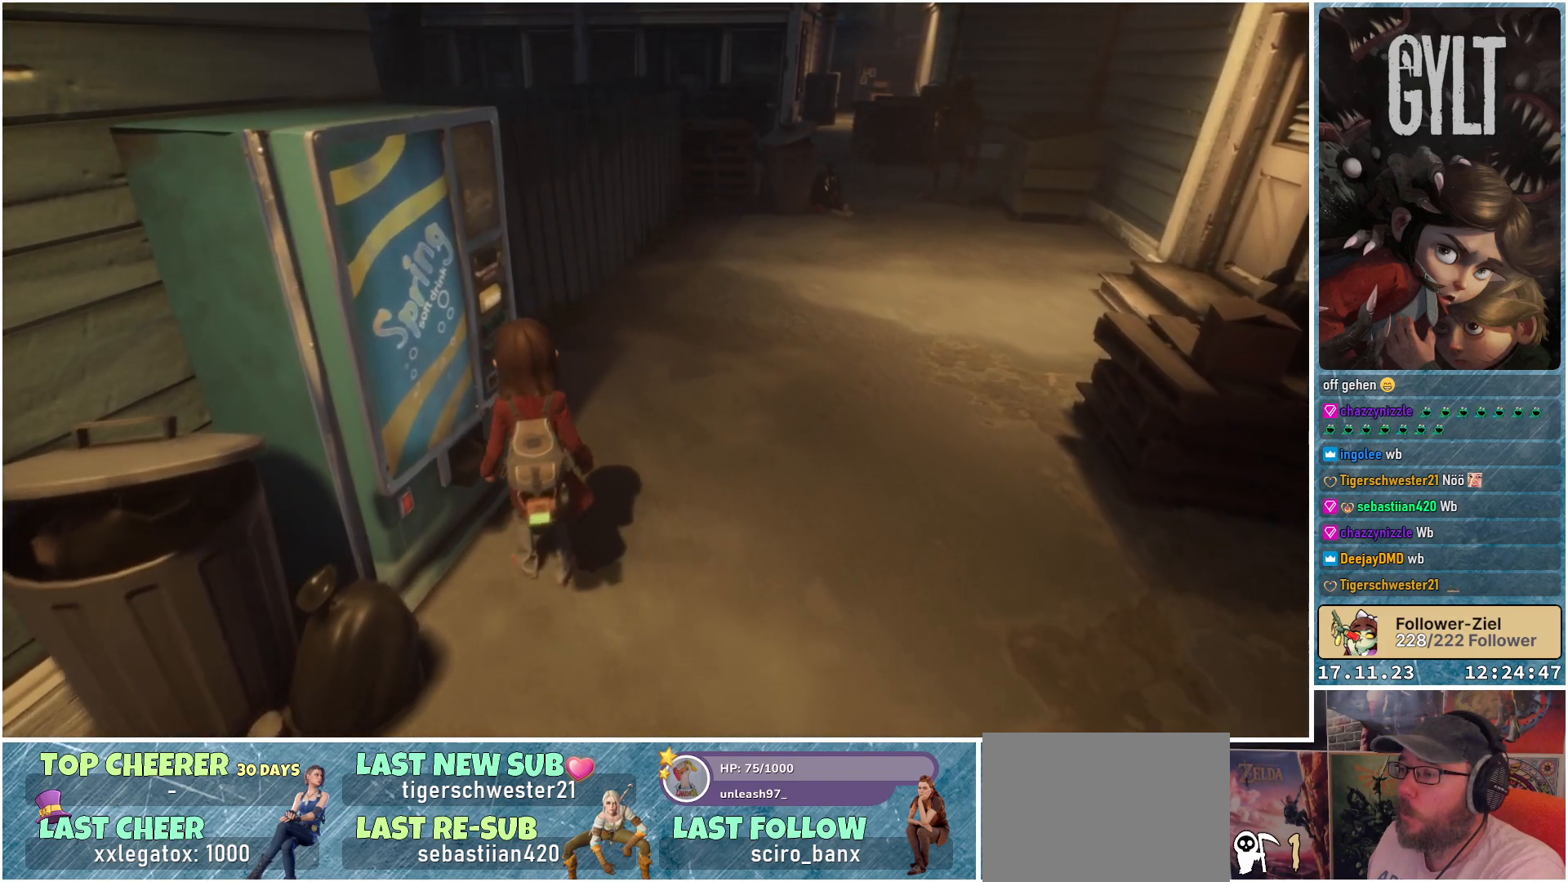
{"buttons": [], "left_stick": "center", "right_stick": "center", "events": []}
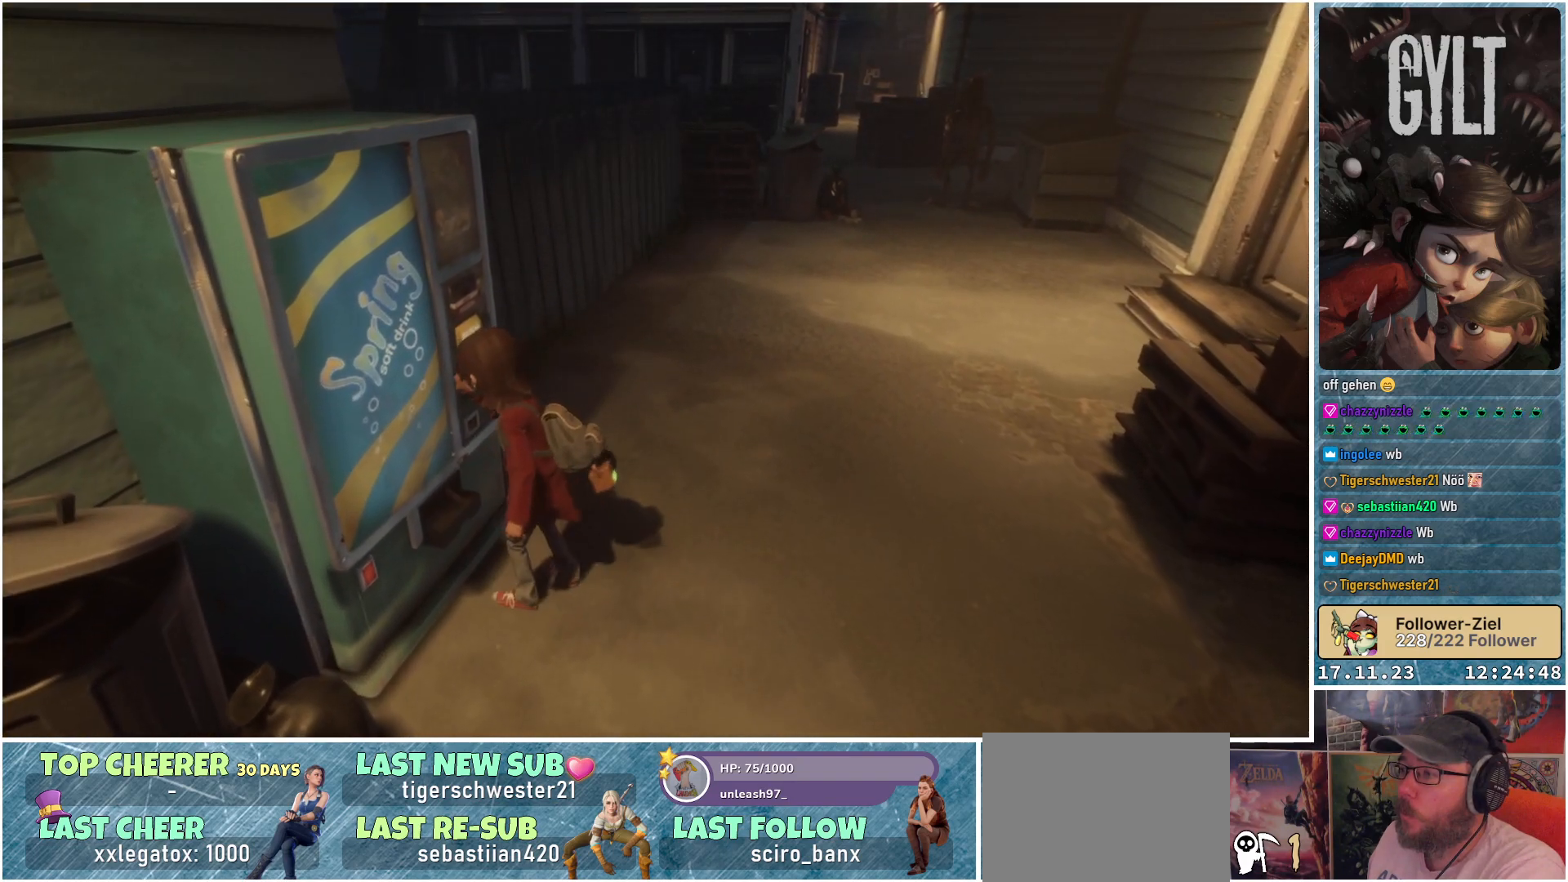
{"buttons": [], "left_stick": "center", "right_stick": "center", "events": []}
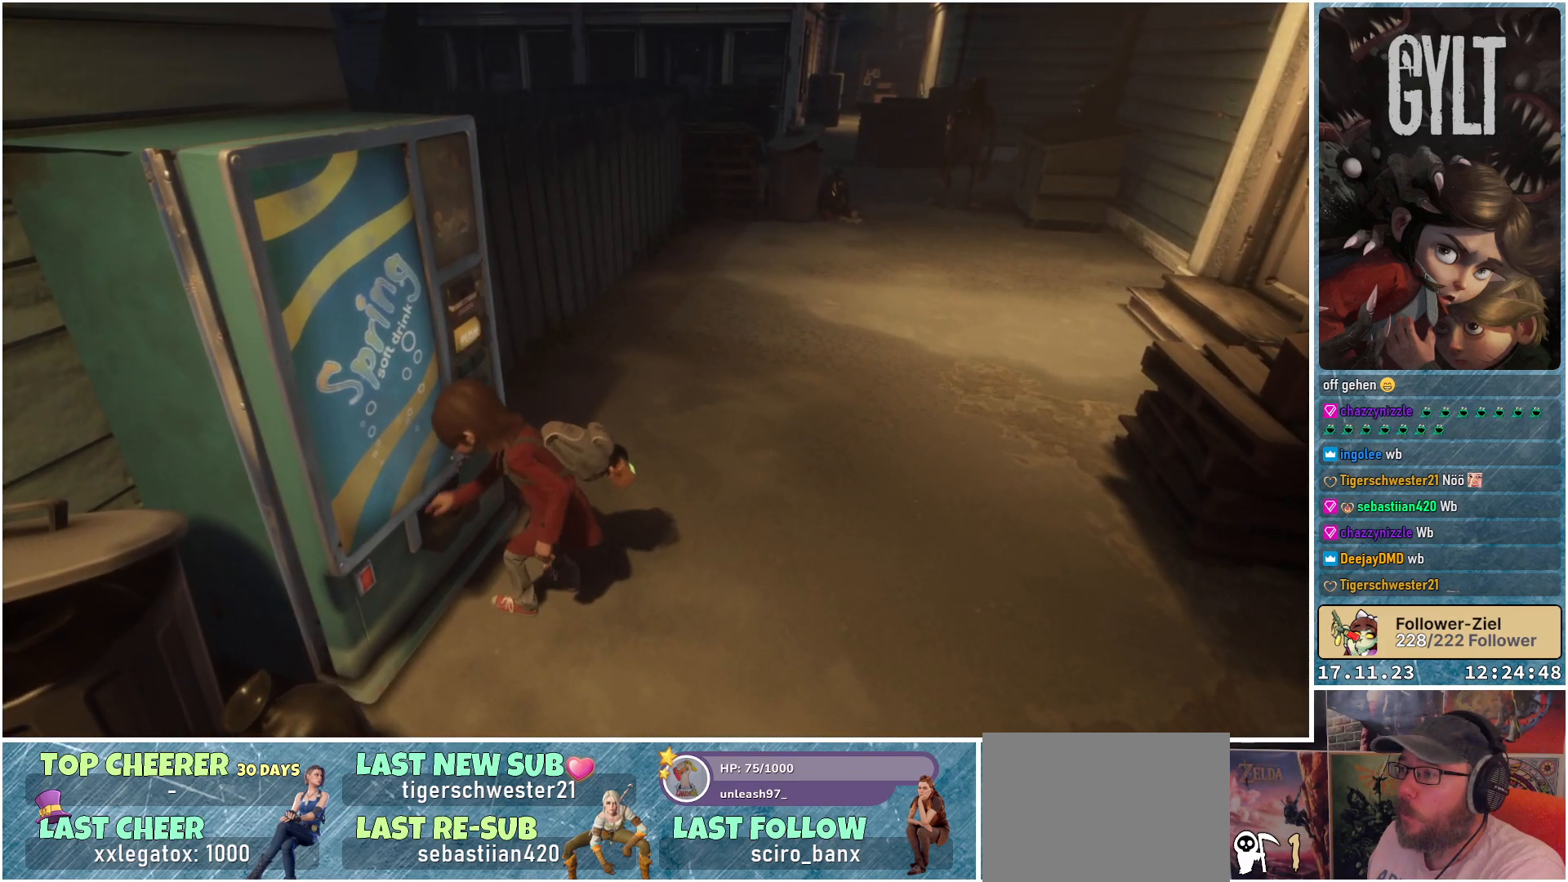
{"buttons": [], "left_stick": "center", "right_stick": "center", "events": []}
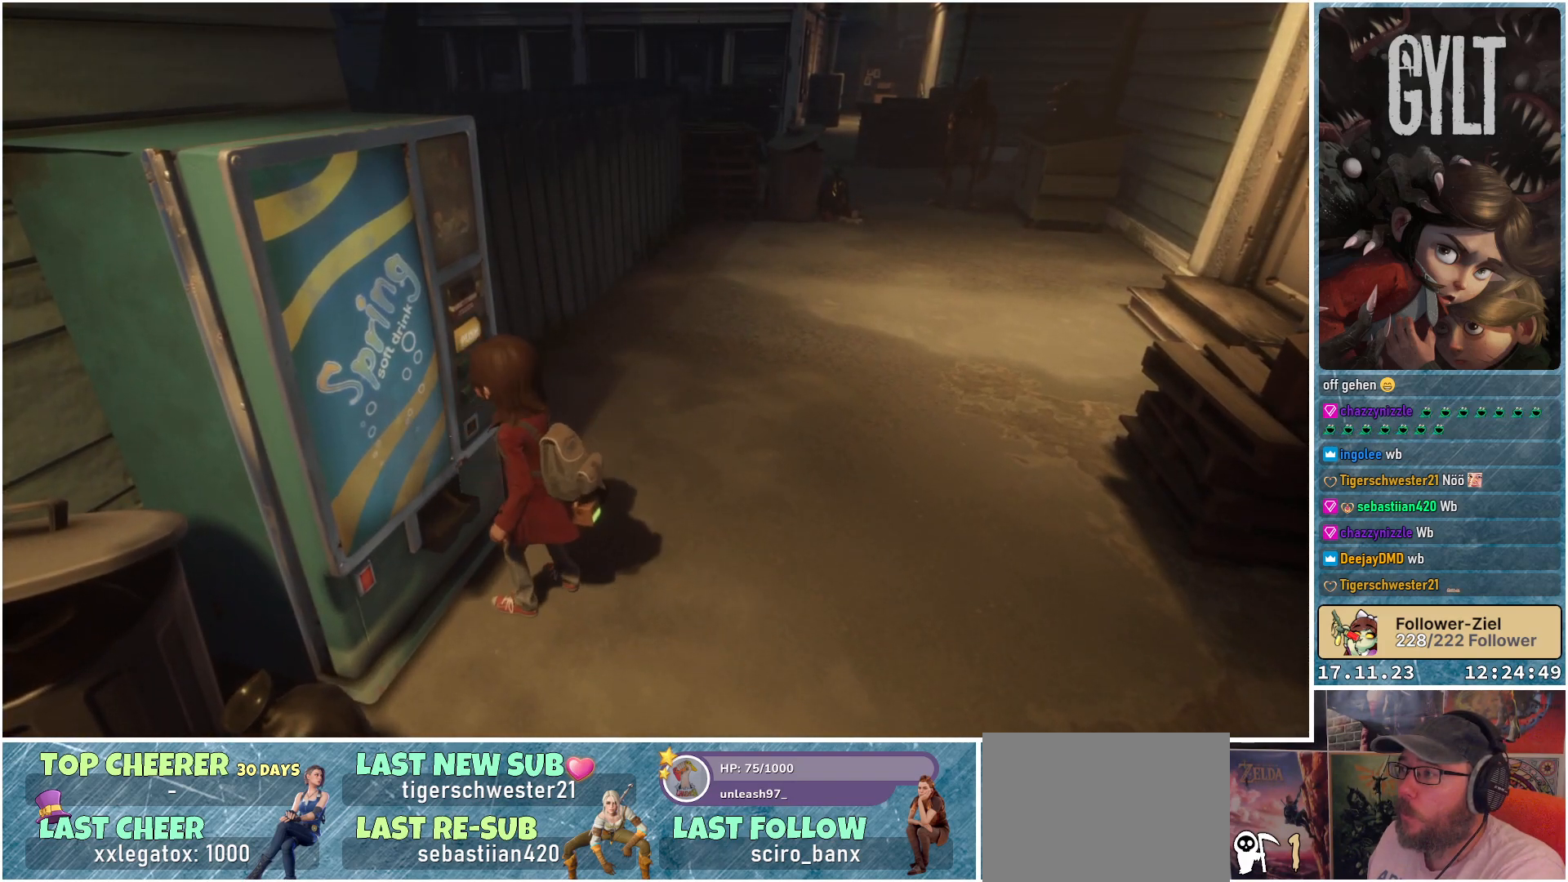
{"buttons": [], "left_stick": "down-right", "right_stick": "center", "events": [[250, "left_stick", "right"], [333, "left_stick", "down-right"]]}
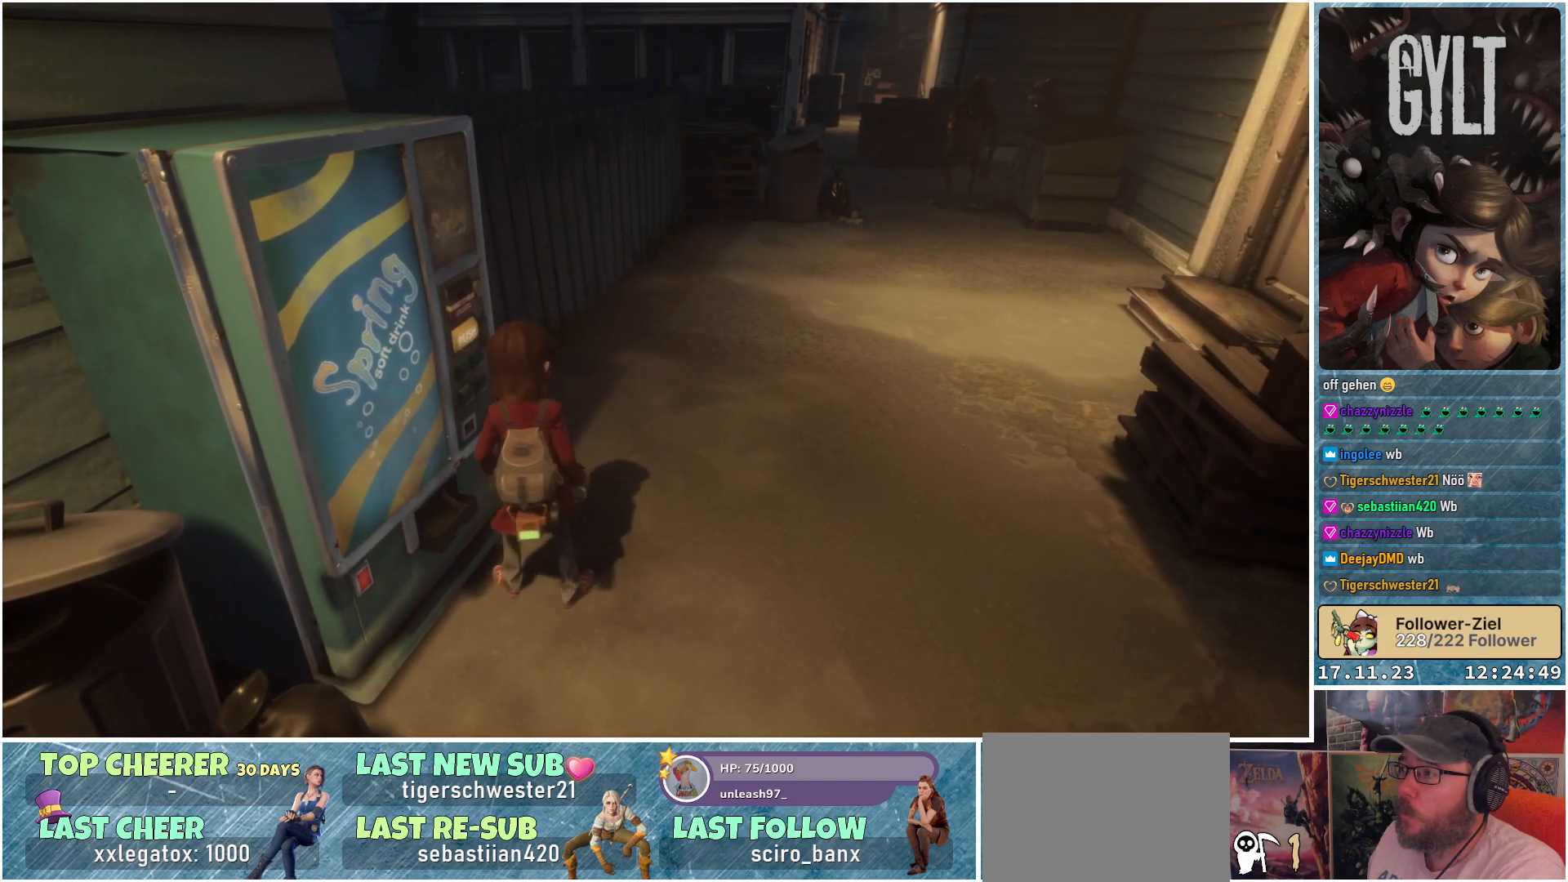
{"buttons": [], "left_stick": "down-right", "right_stick": "center", "events": []}